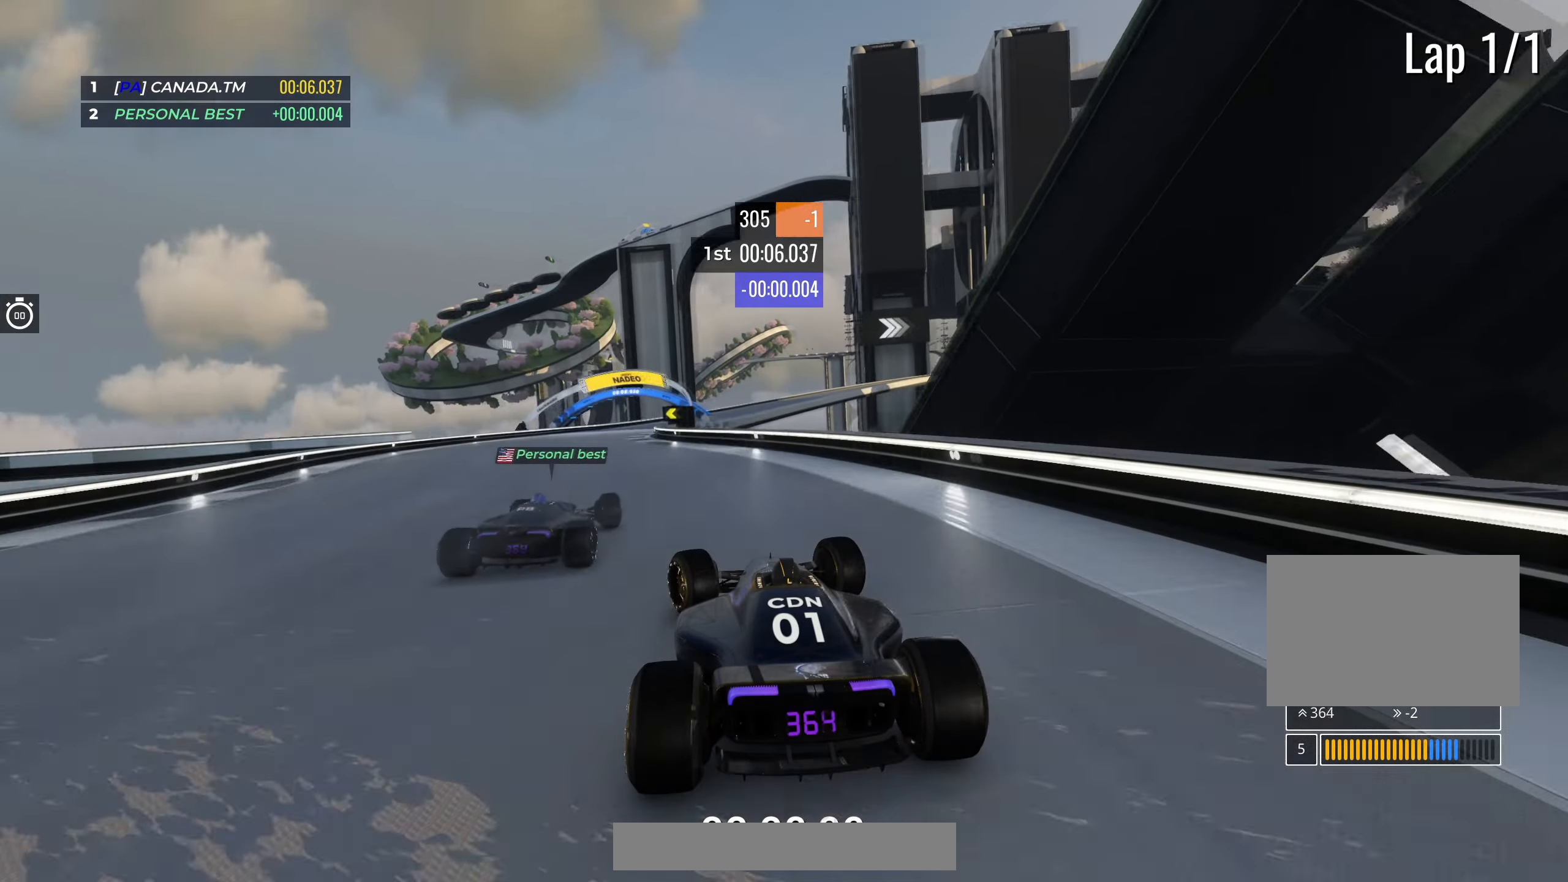
Gameplay with keyboard; each line is a JSON object with the keys held at the frame after it. "events" lists presses ("down") and releases ("up") of "down", "left", "right" and "up" between this image and that frame as [ms after this image, input, new state], when the widget could be followed in between. No other keys are recorded. Mouse input is not recorded.
{"keys": ["right", "up"], "events": [[217, "left", "up"], [217, "right", "down"]]}
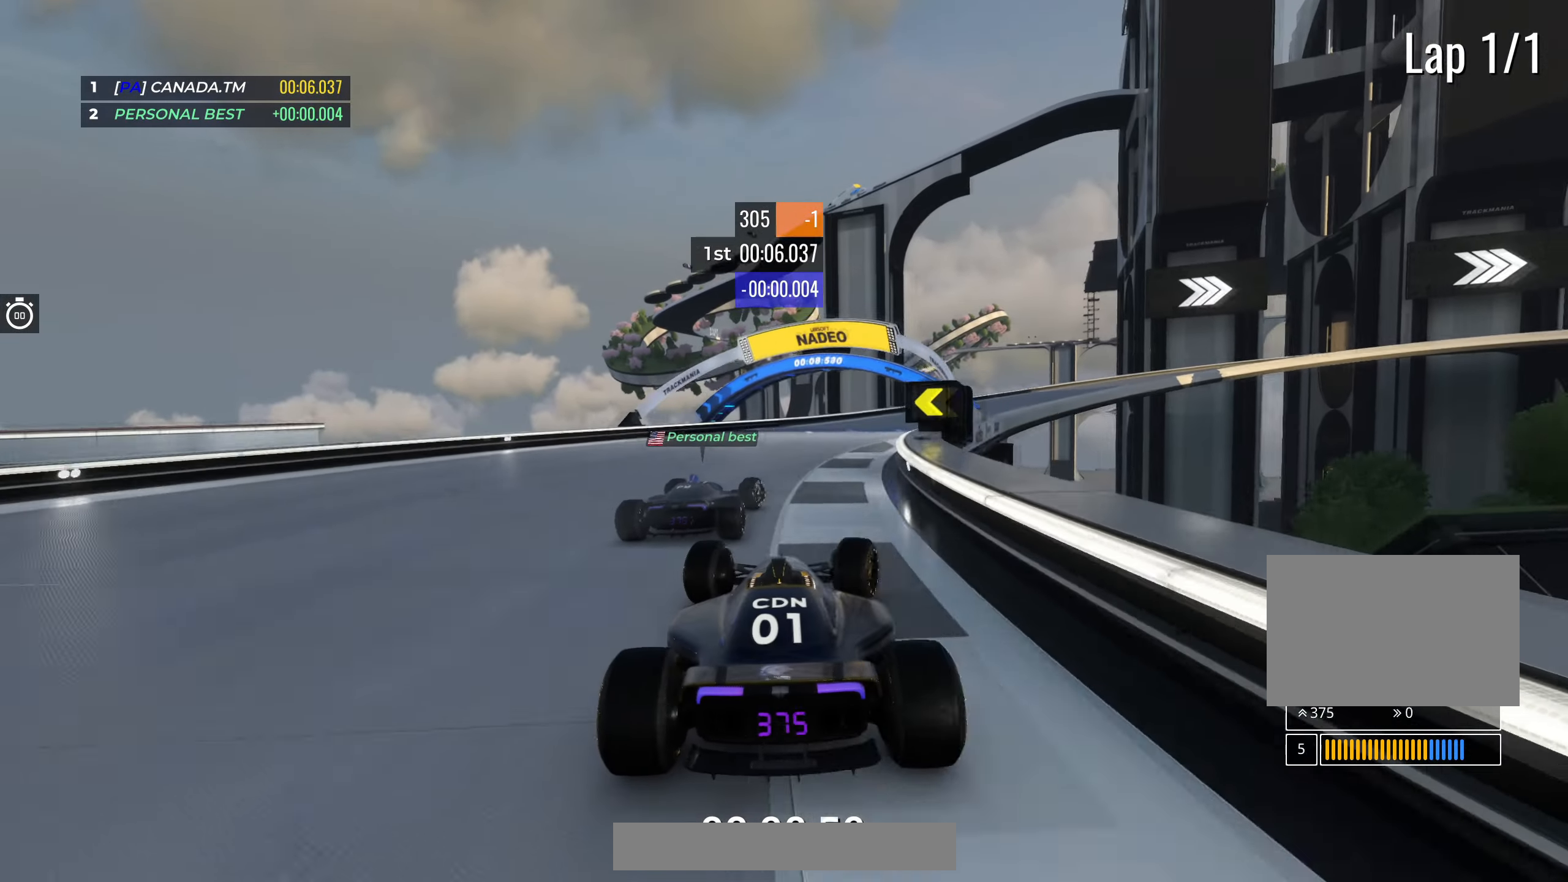
{"keys": ["right", "up"], "events": []}
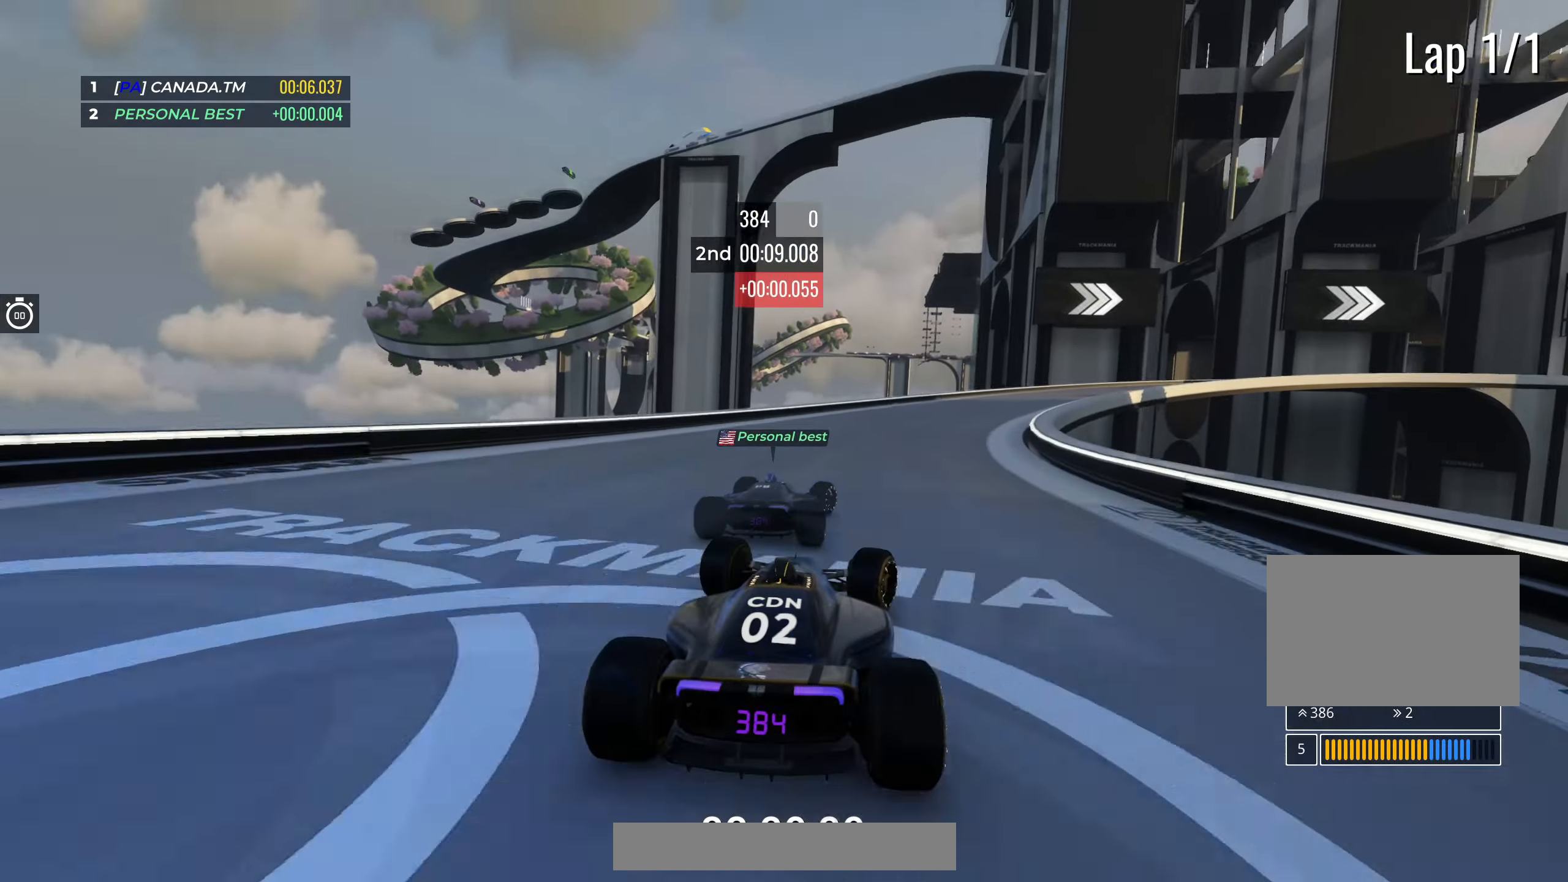
{"keys": ["right", "up"], "events": []}
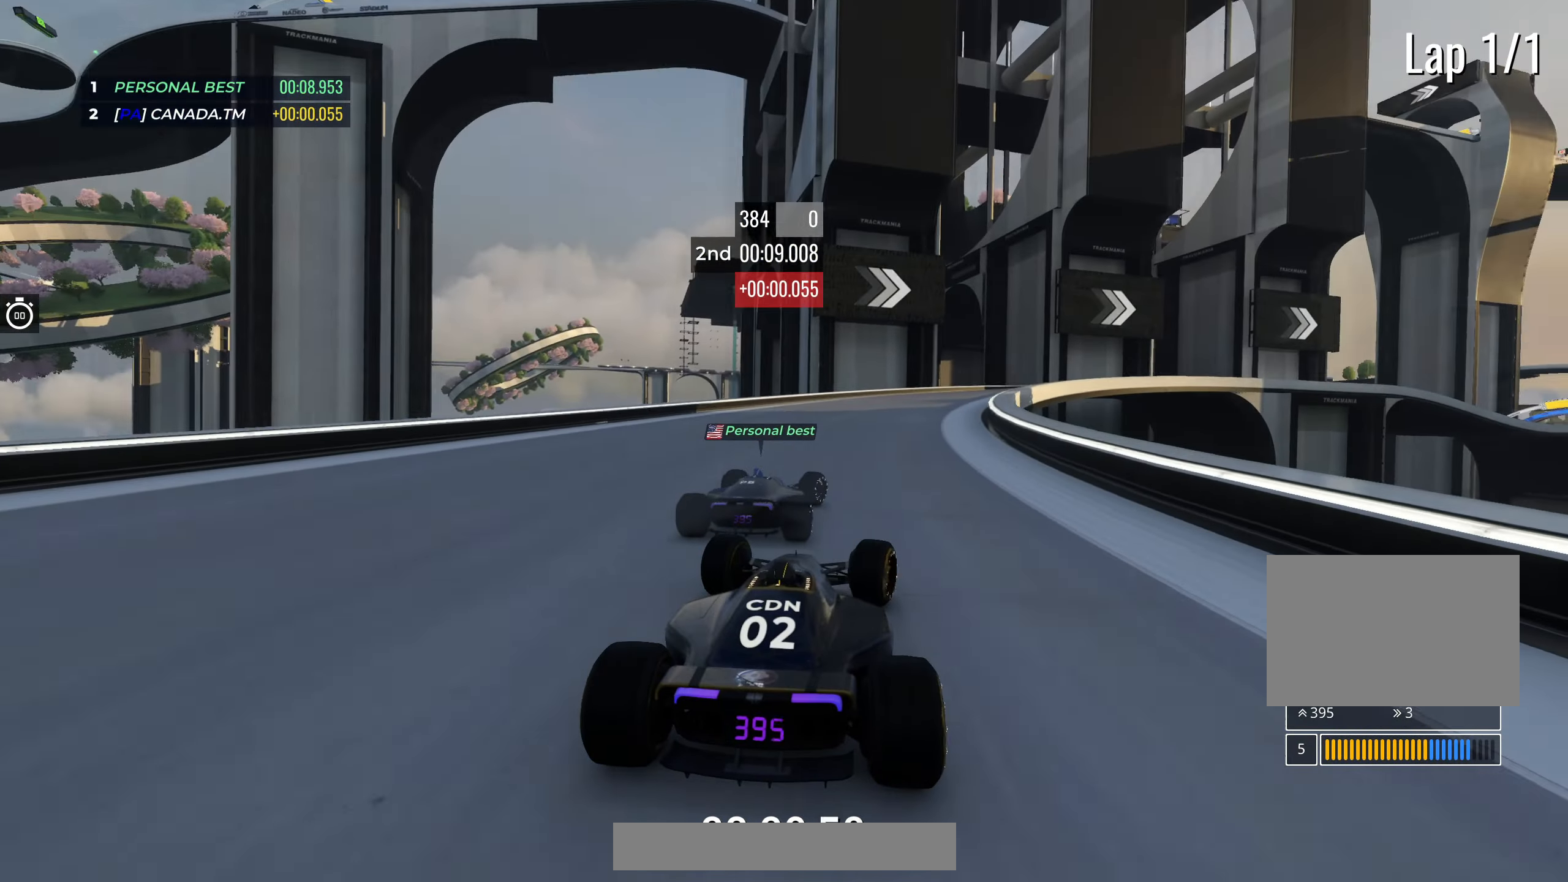
{"keys": ["up"], "events": [[483, "right", "up"]]}
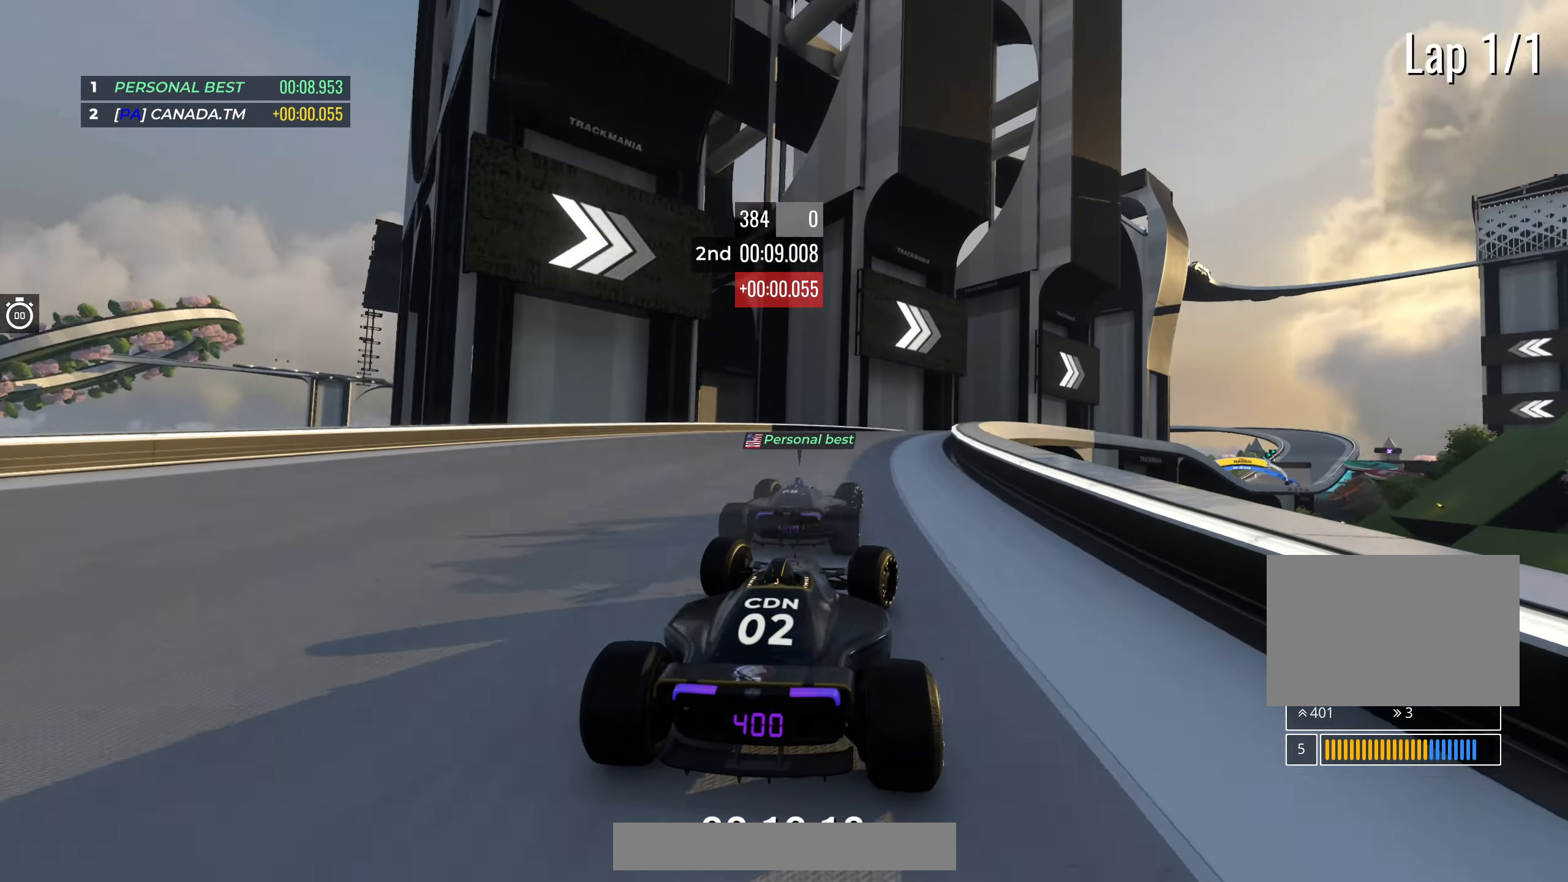
{"keys": ["right", "up"], "events": [[33, "right", "down"], [383, "right", "up"], [467, "right", "down"]]}
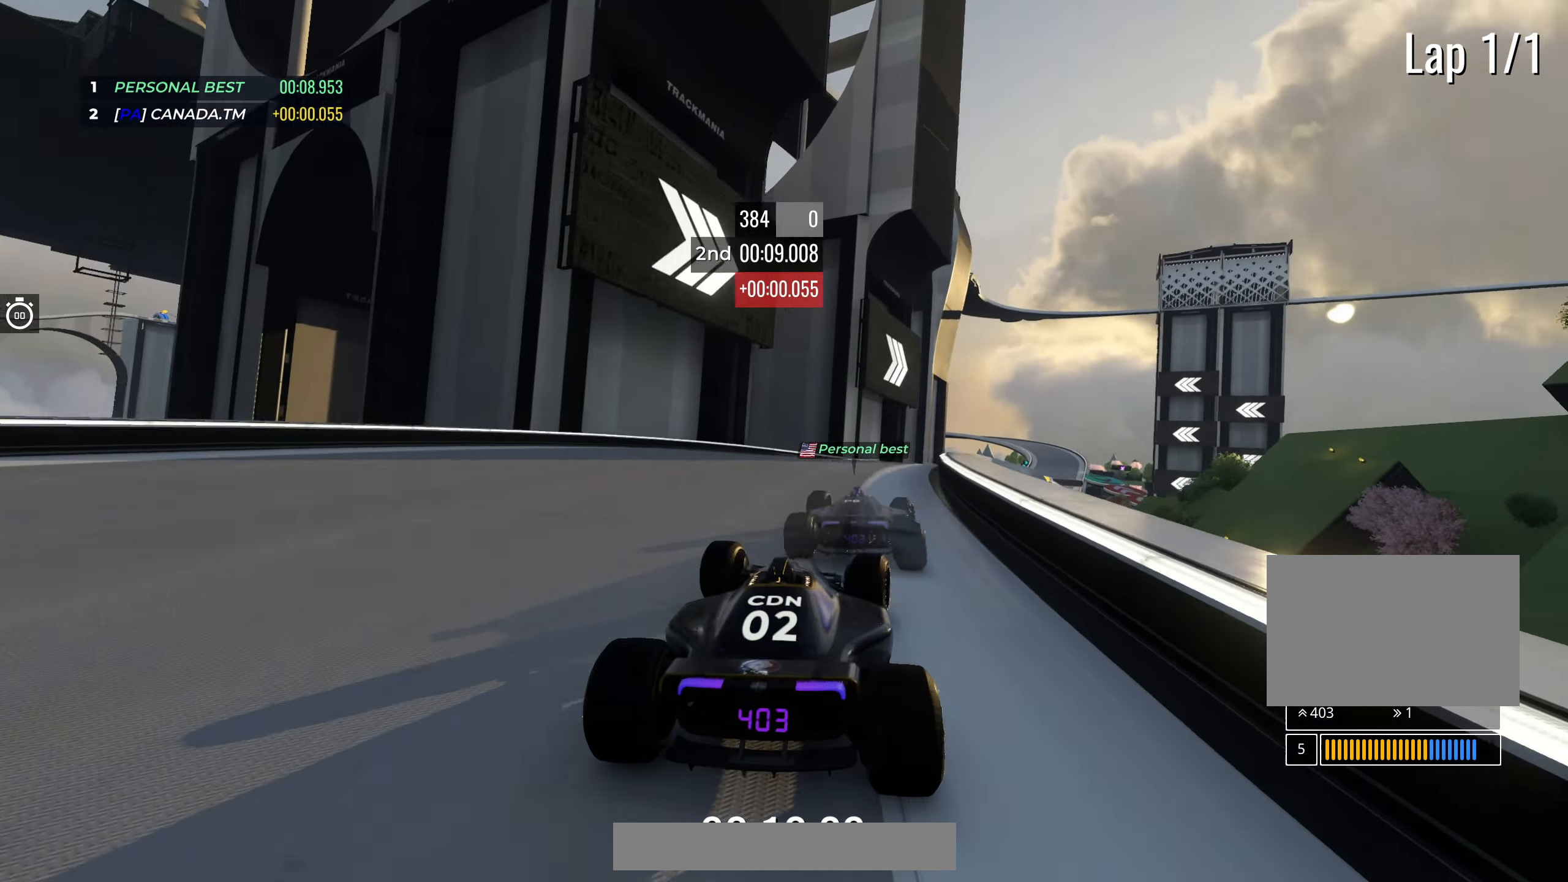
{"keys": ["up"], "events": [[83, "right", "up"], [167, "right", "down"], [283, "right", "up"], [367, "right", "down"], [500, "right", "up"]]}
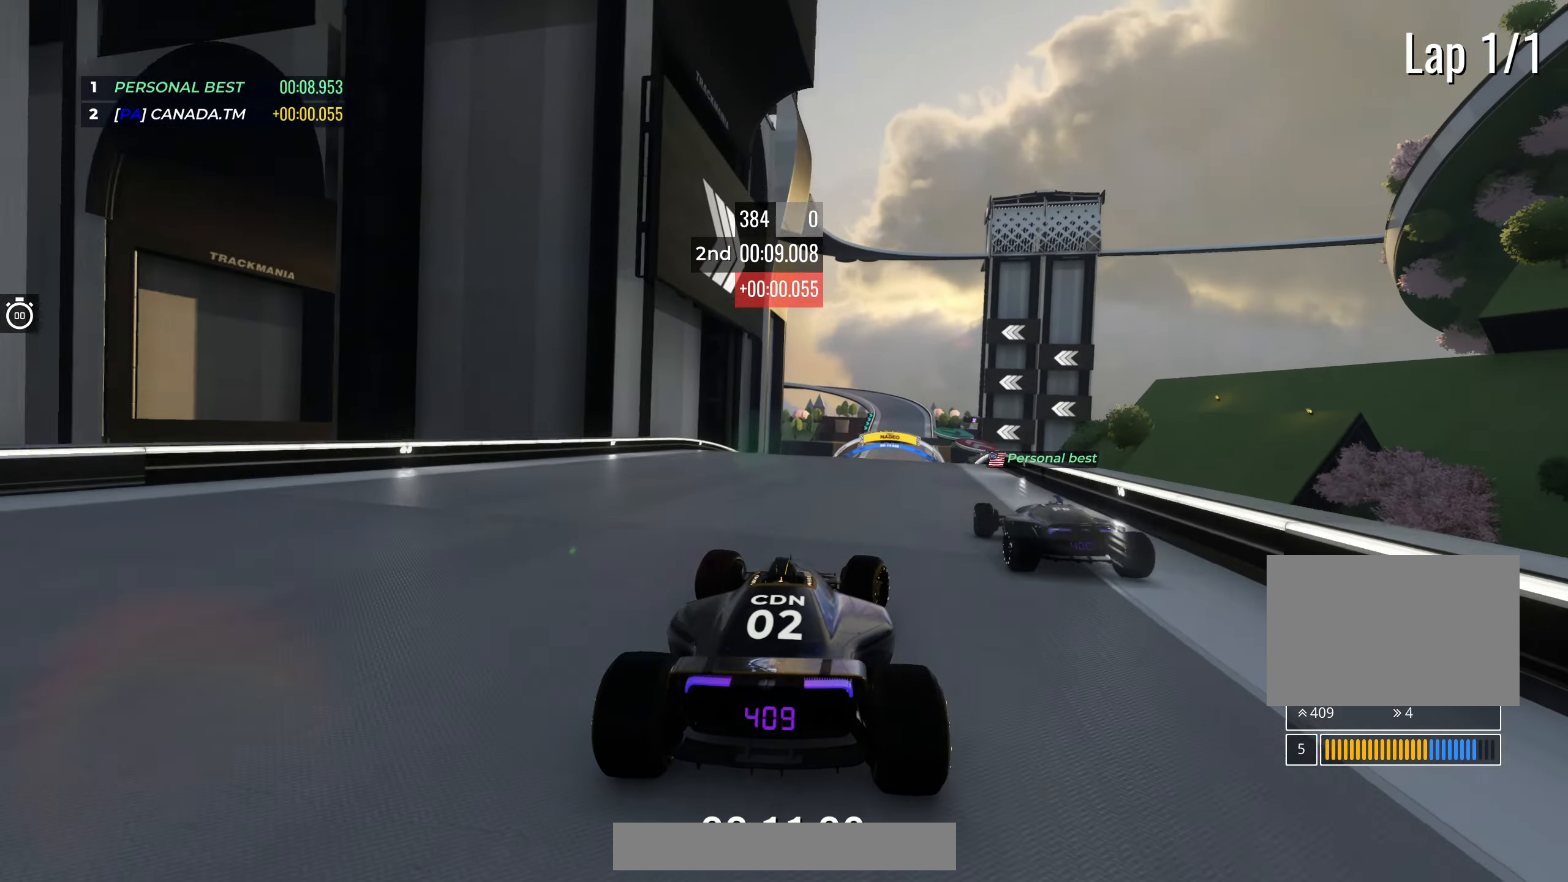
{"keys": ["left", "up"], "events": [[67, "right", "down"], [167, "right", "up"], [400, "down", "down"], [417, "left", "down"], [483, "down", "up"]]}
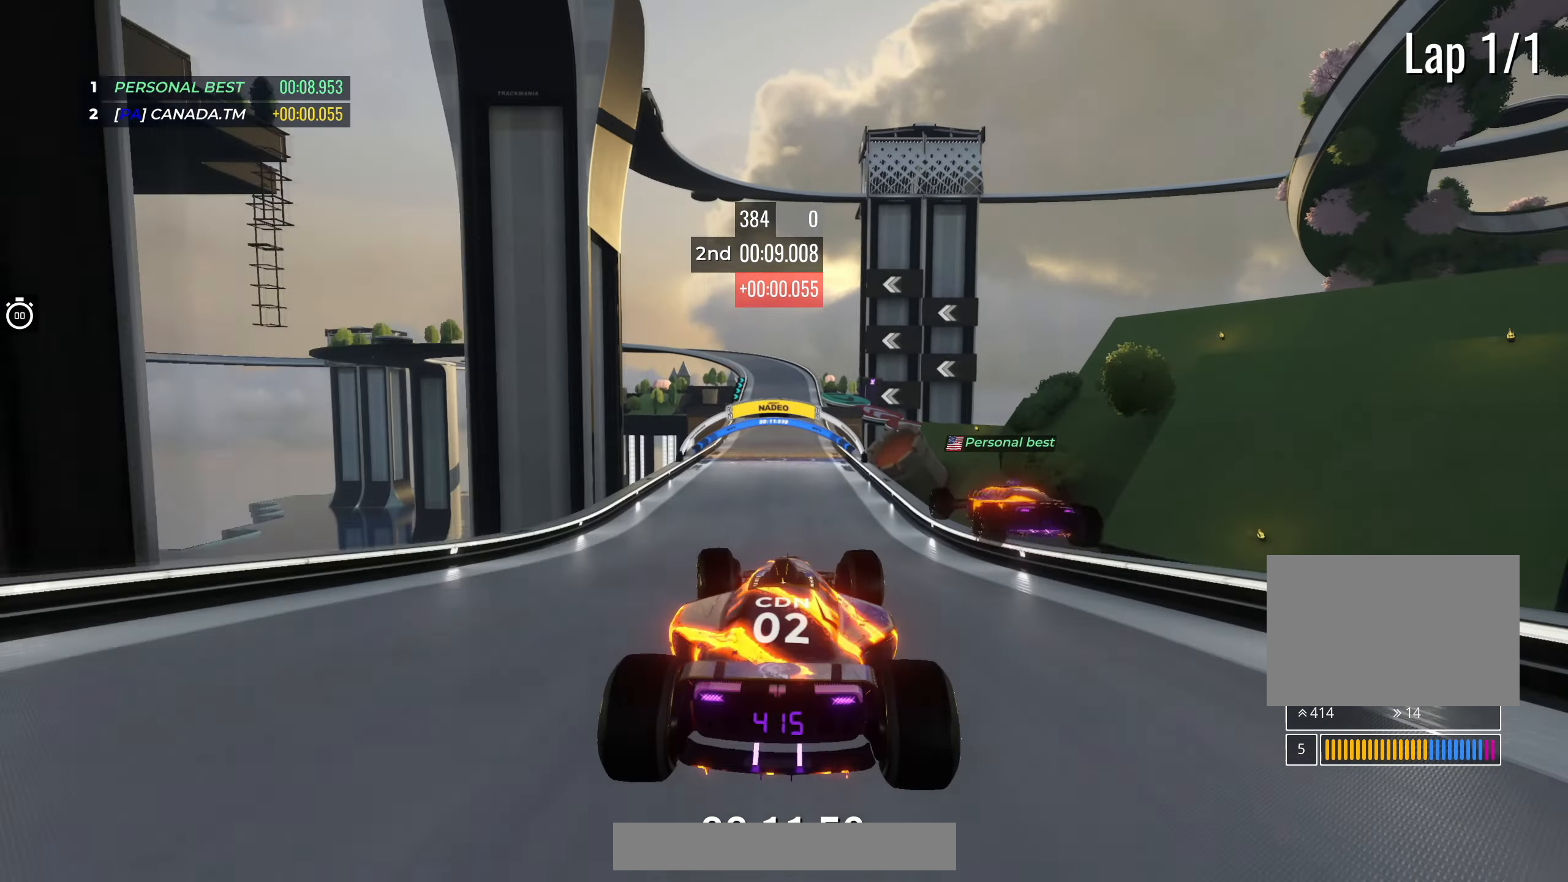
{"keys": ["left", "up"], "events": []}
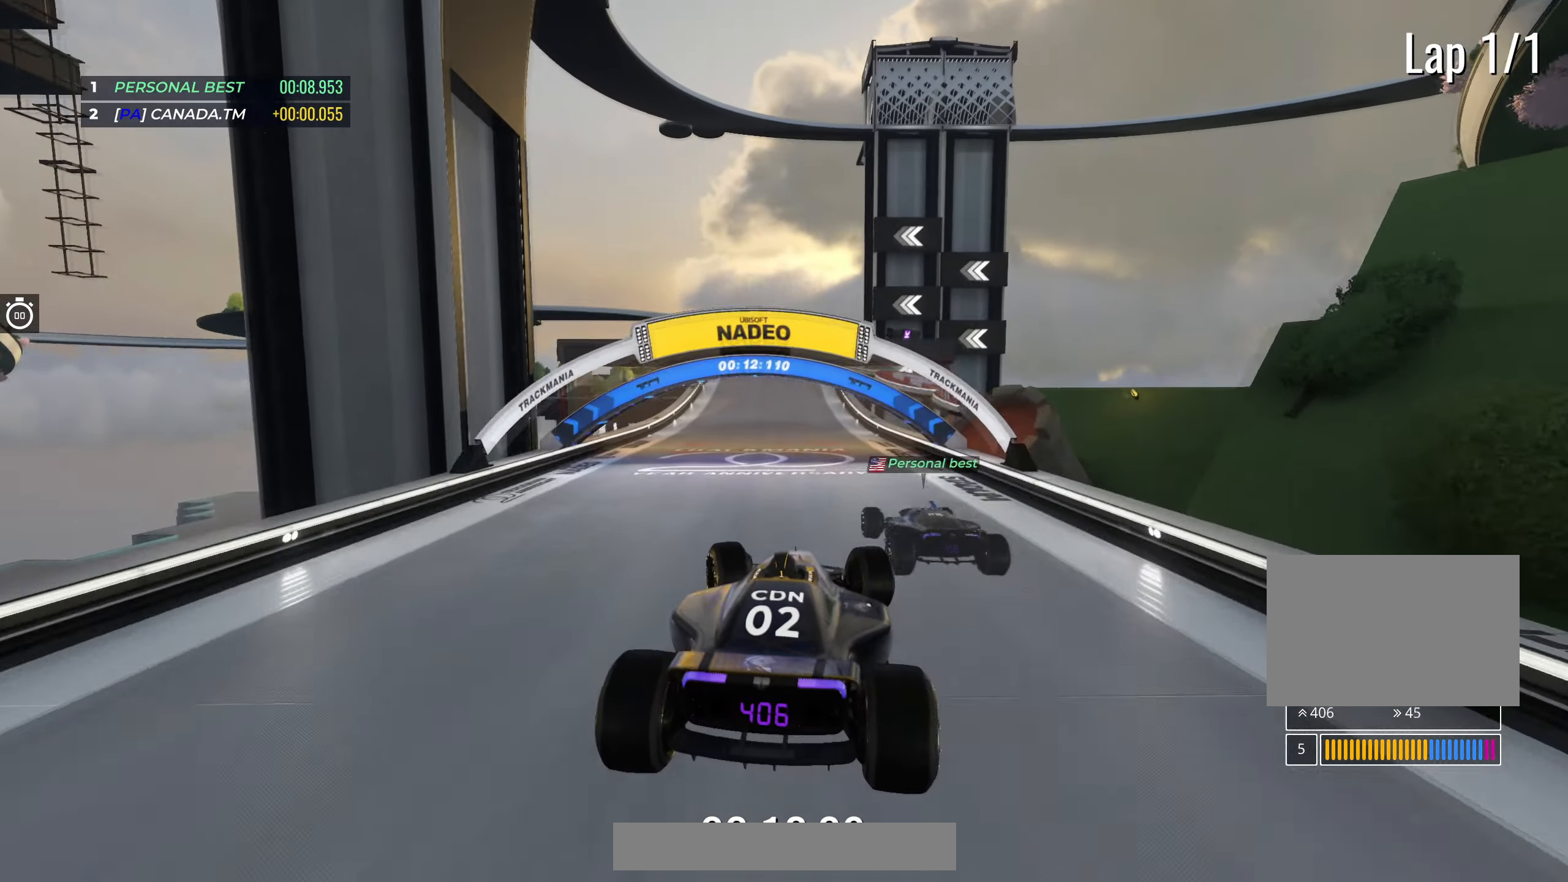
{"keys": ["up"], "events": [[183, "left", "up"]]}
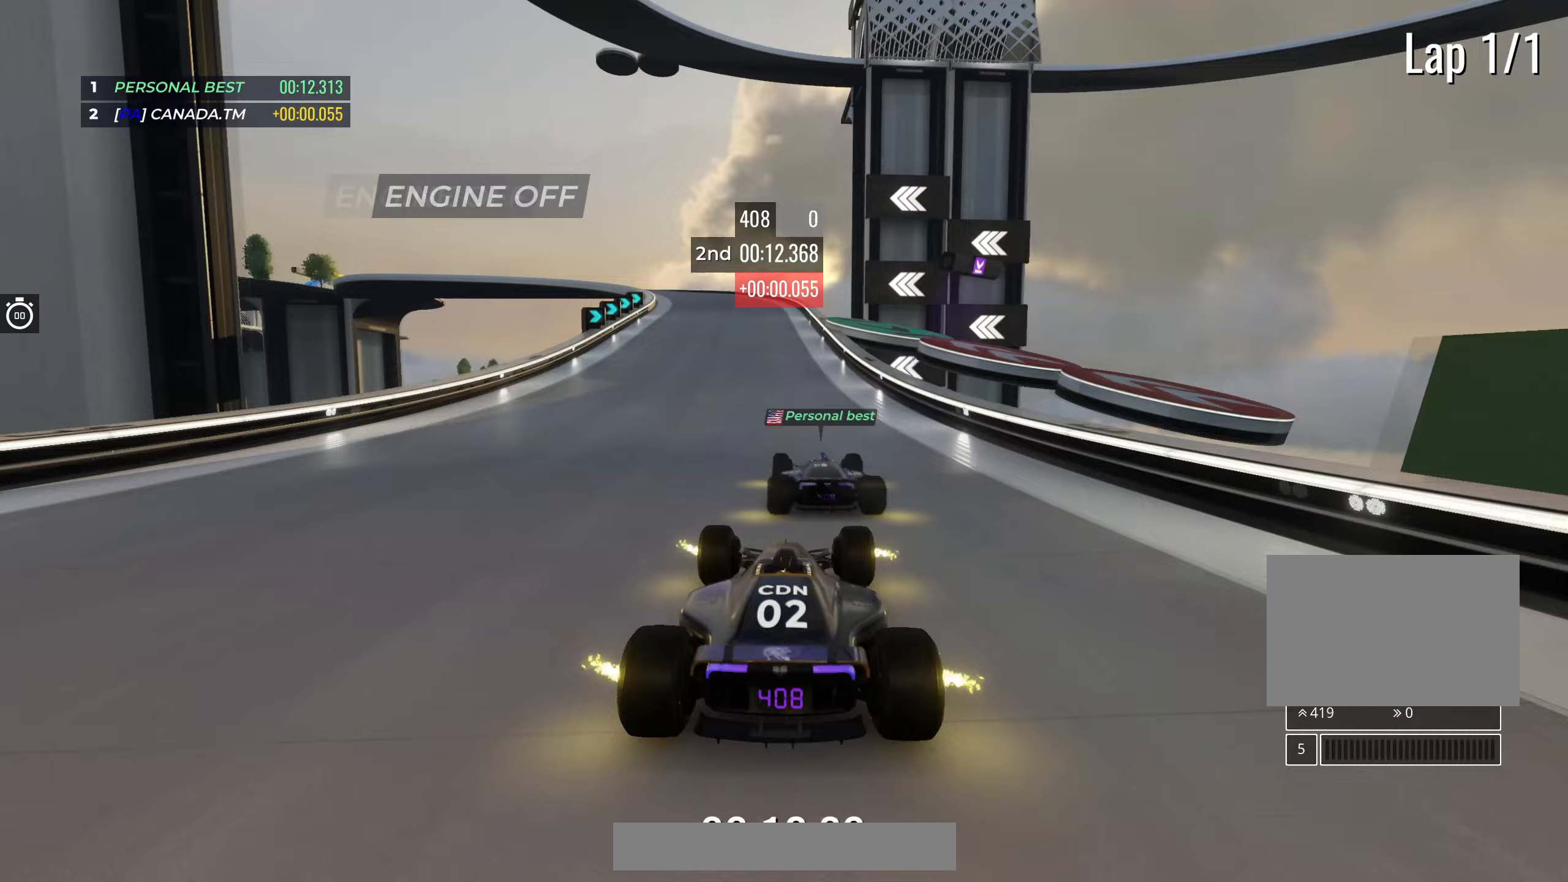
{"keys": ["up"], "events": [[100, "left", "down"], [250, "left", "up"], [317, "left", "down"], [450, "left", "up"]]}
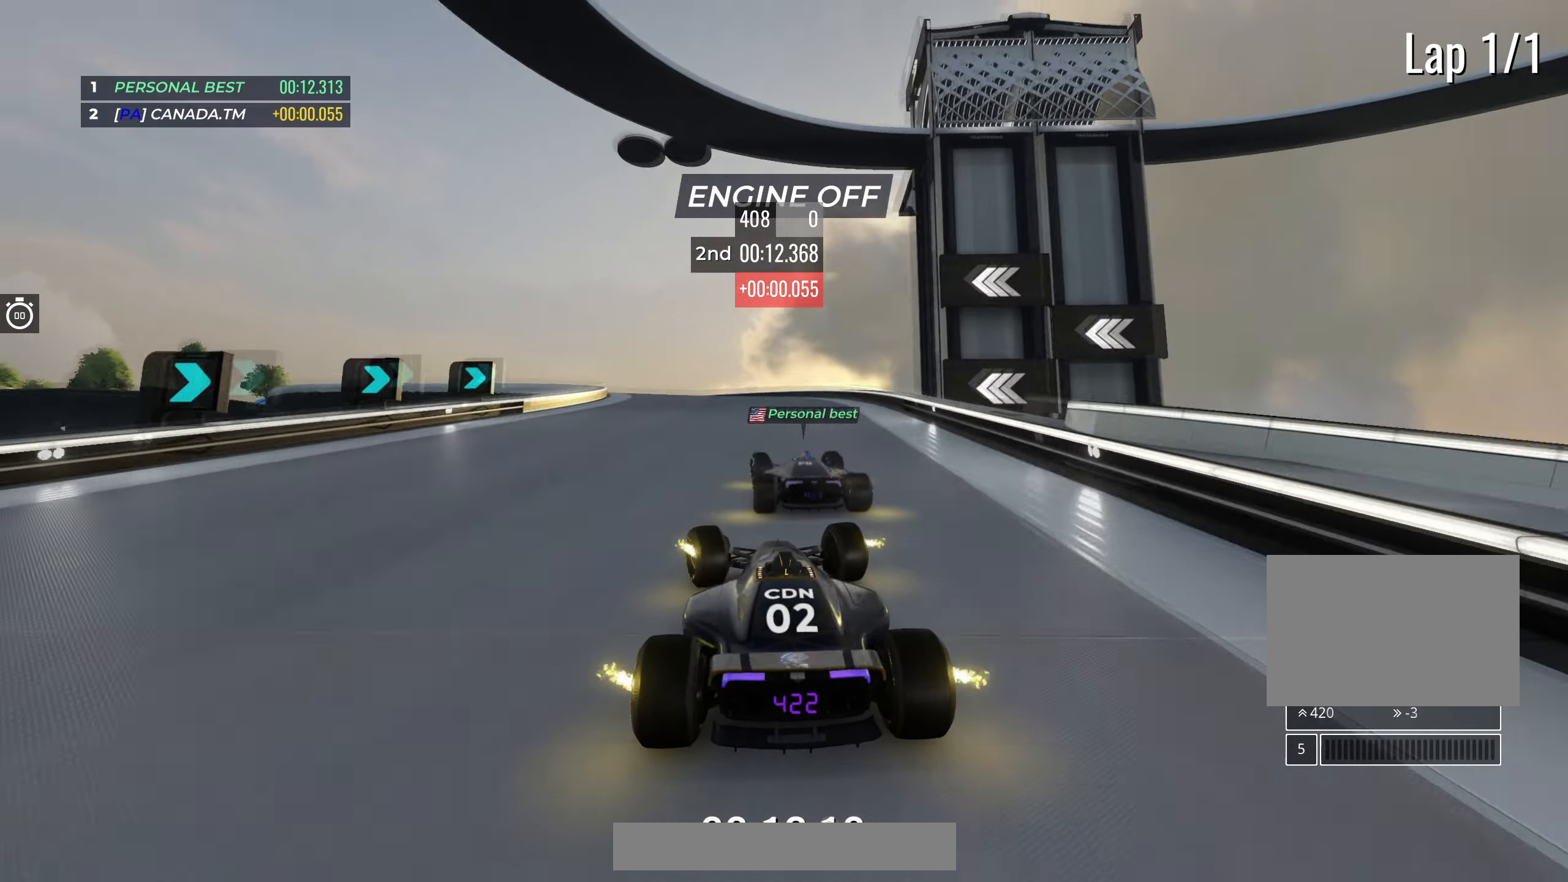
{"keys": ["left", "up"], "events": [[17, "left", "down"], [233, "left", "up"], [333, "left", "down"]]}
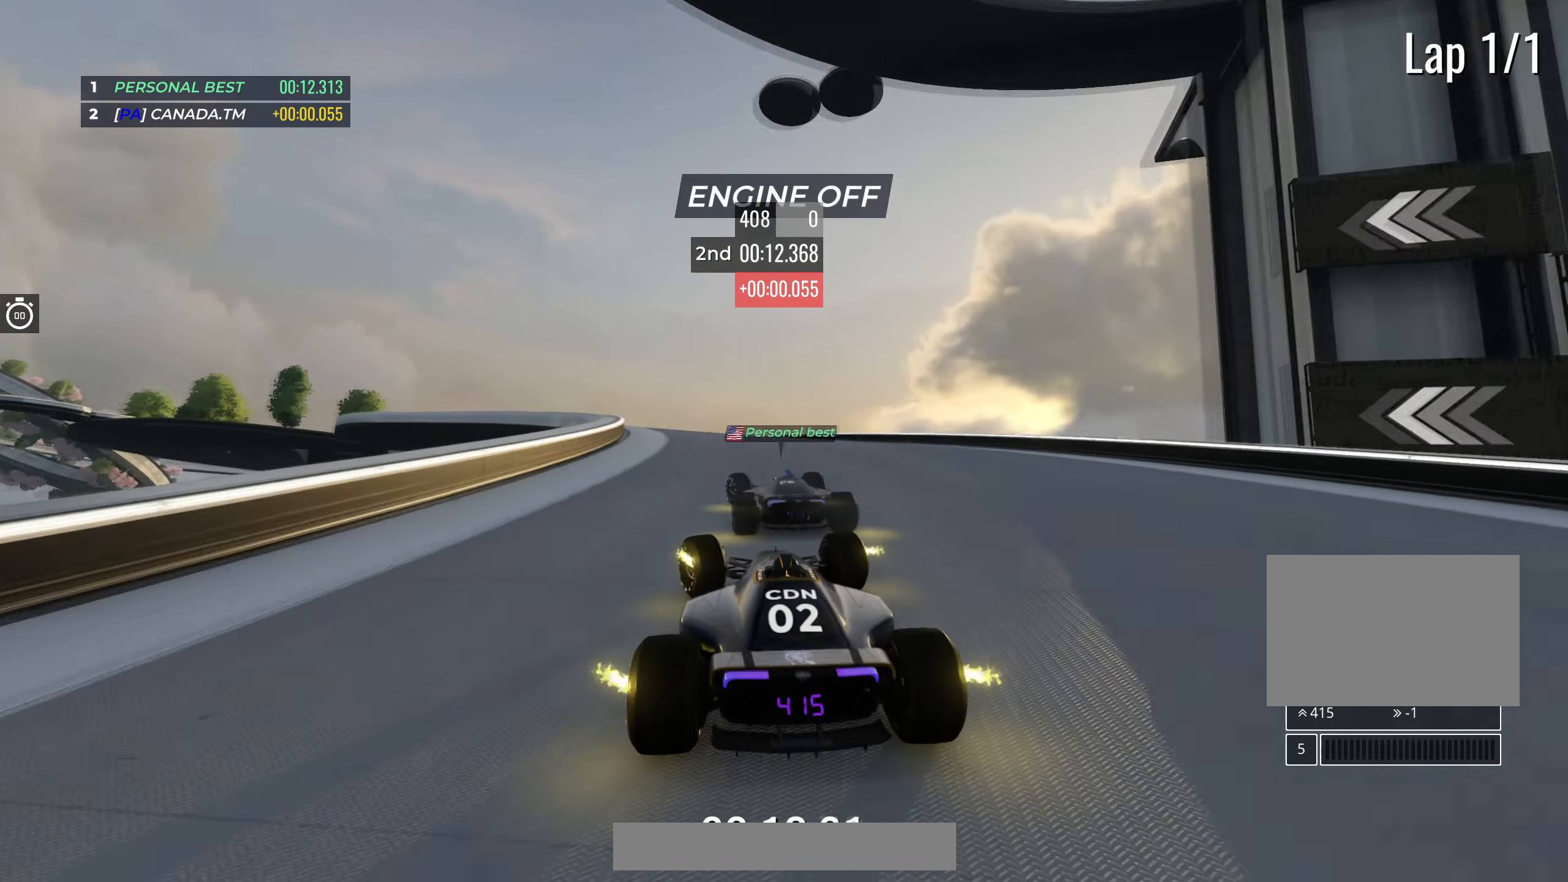
{"keys": ["up"], "events": [[467, "left", "up"]]}
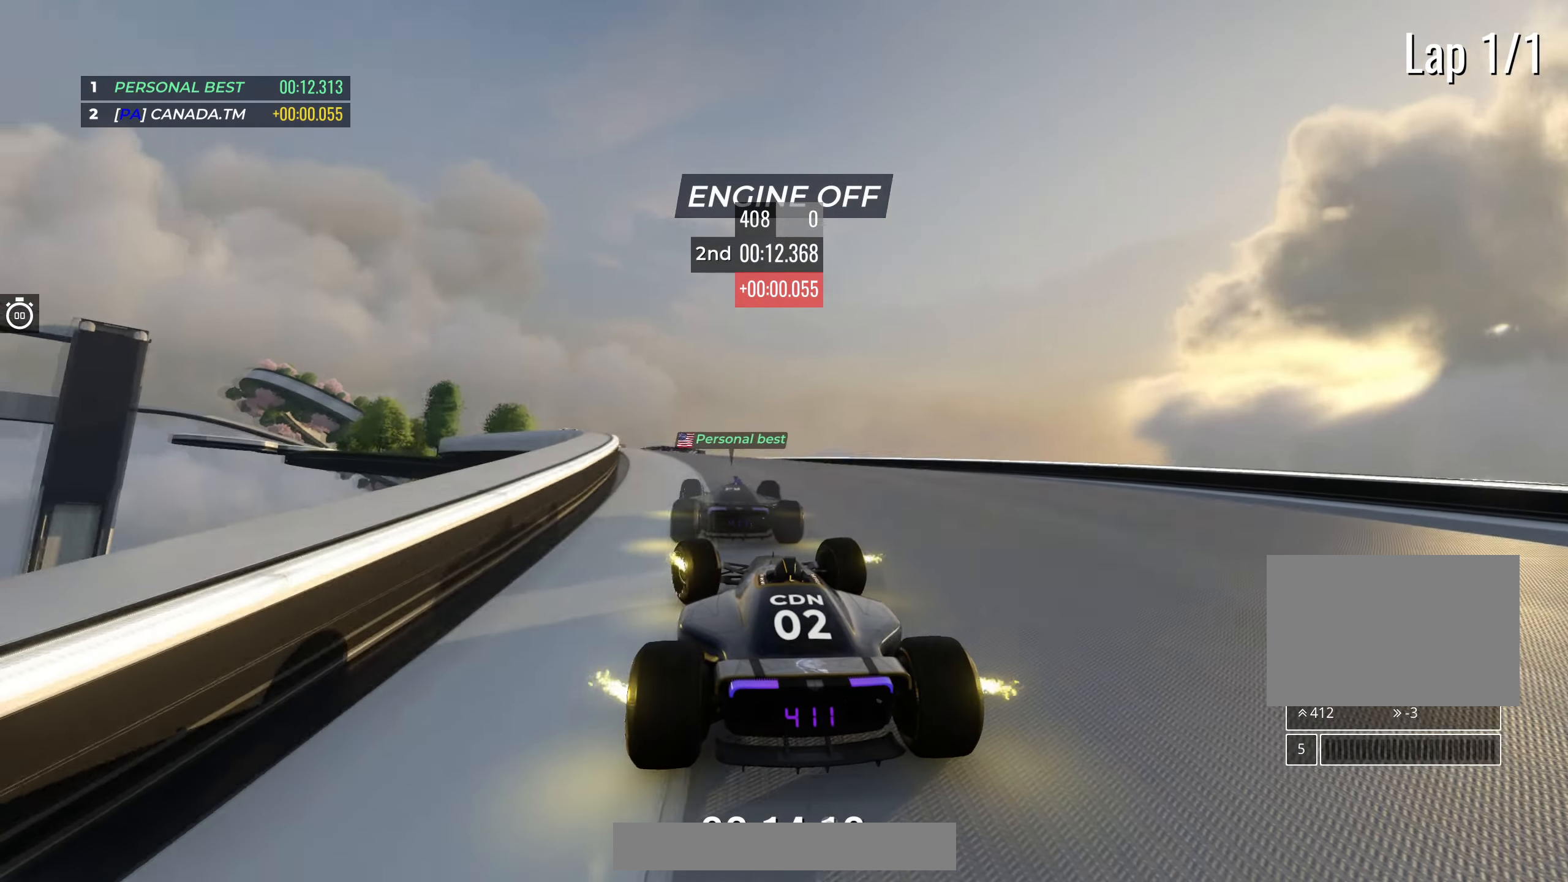
{"keys": ["up"], "events": [[50, "left", "down"], [283, "left", "up"]]}
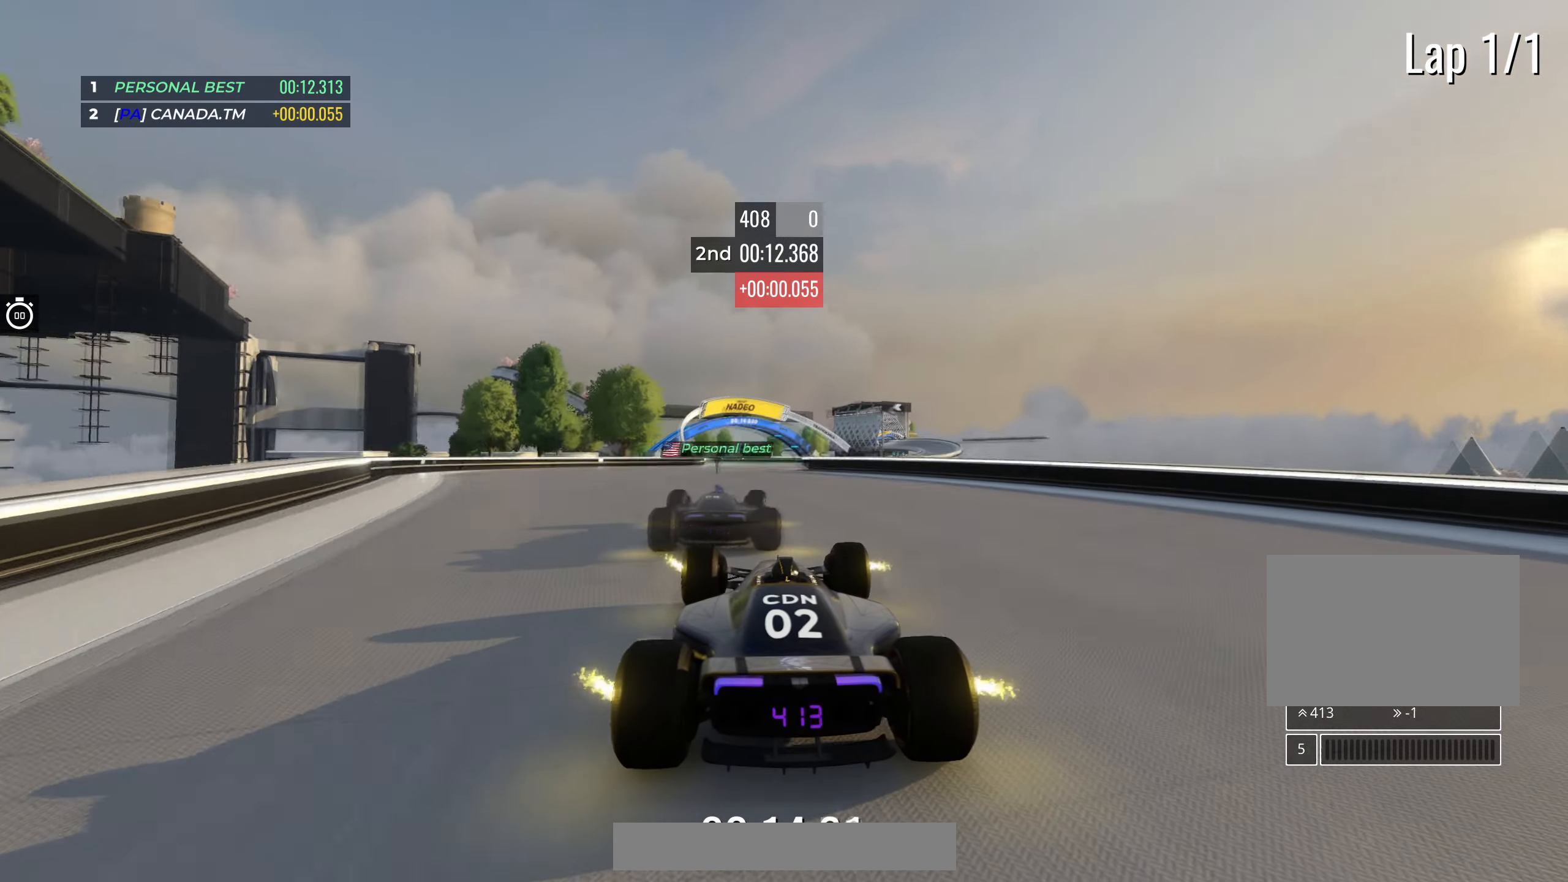
{"keys": ["left", "up"], "events": [[200, "left", "down"], [400, "left", "up"], [450, "left", "down"]]}
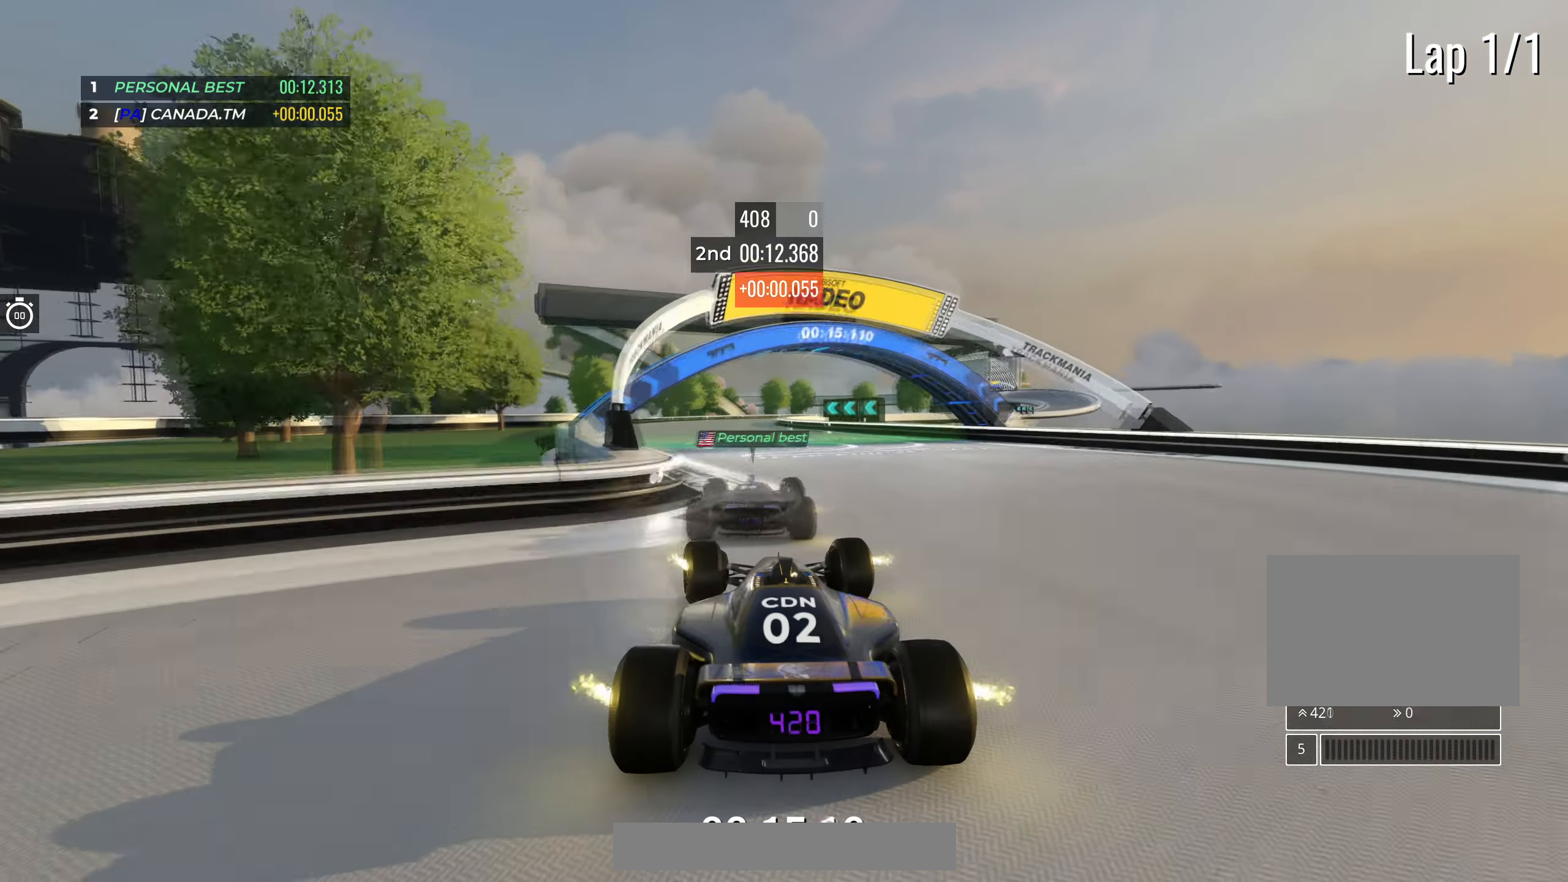
{"keys": ["right", "up"], "events": [[100, "left", "up"], [217, "right", "down"]]}
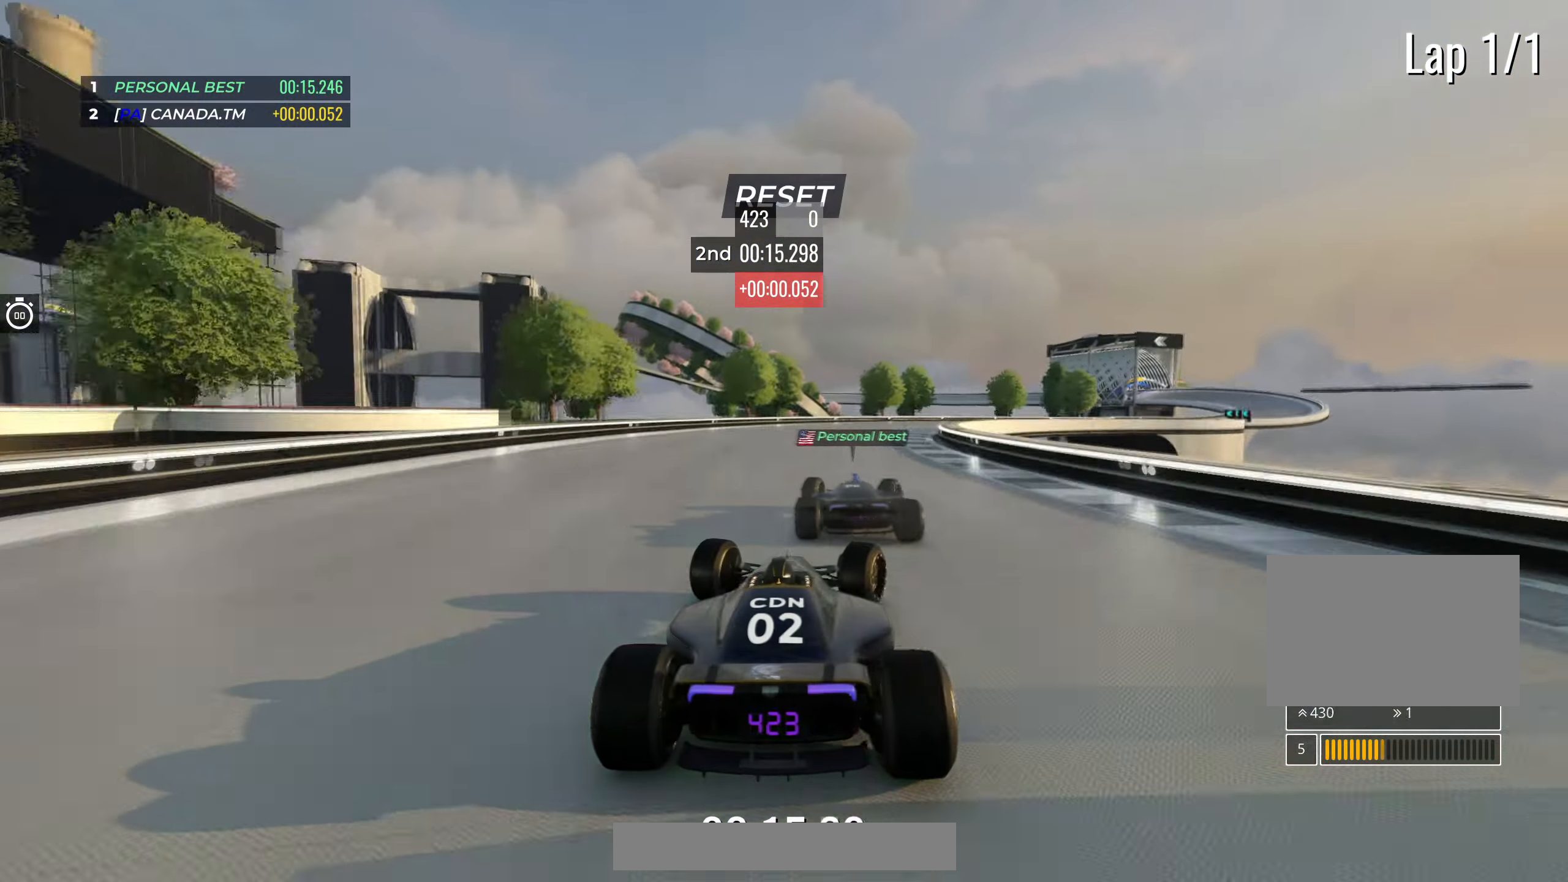
{"keys": ["right", "up"], "events": []}
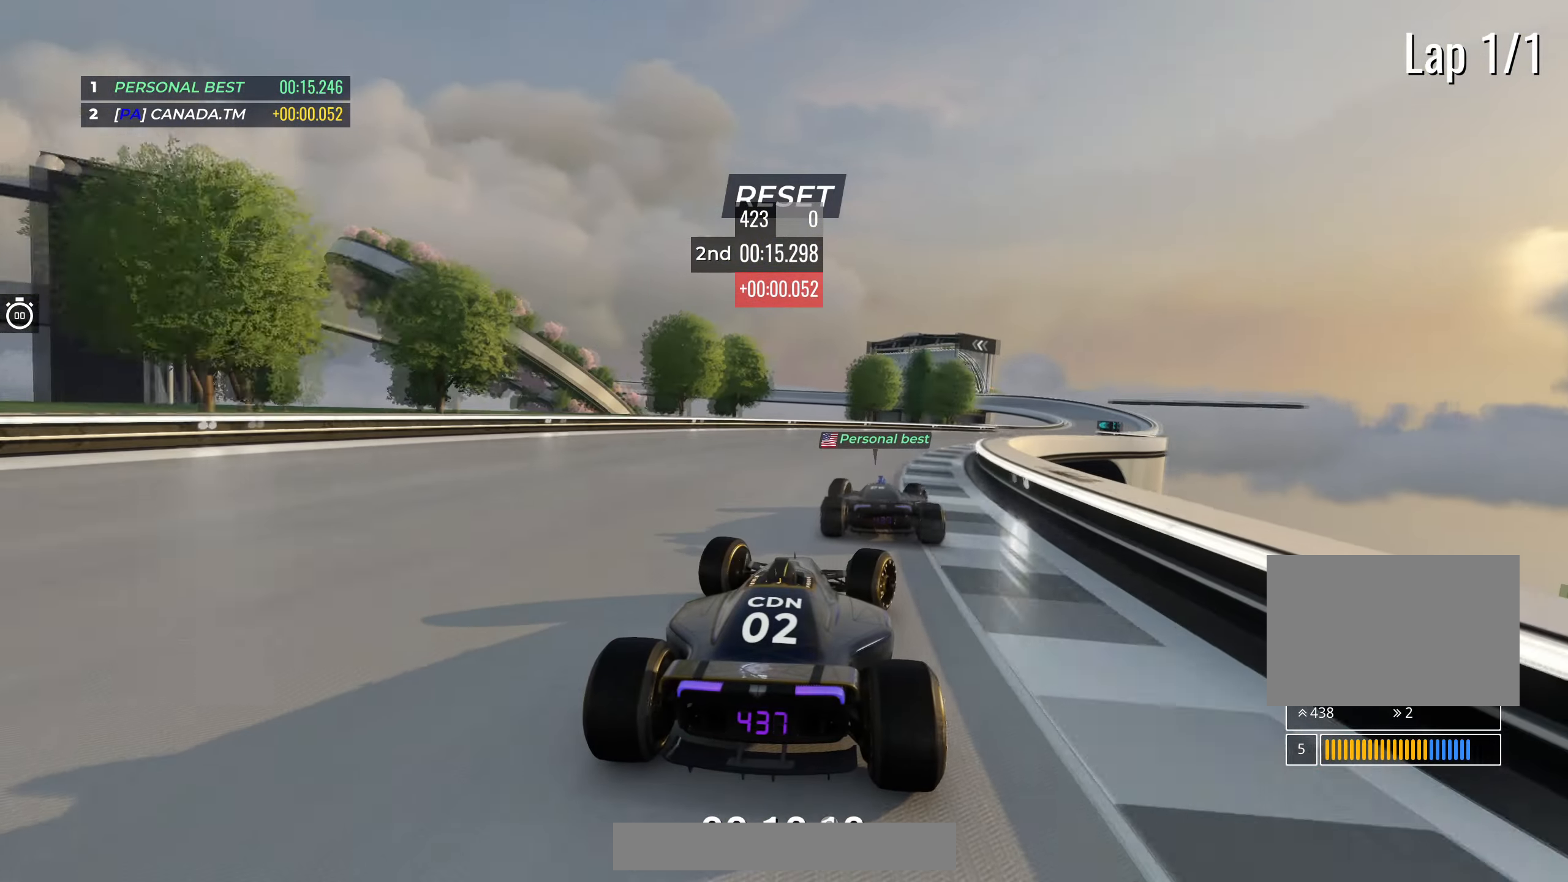
{"keys": ["up"], "events": [[400, "right", "up"]]}
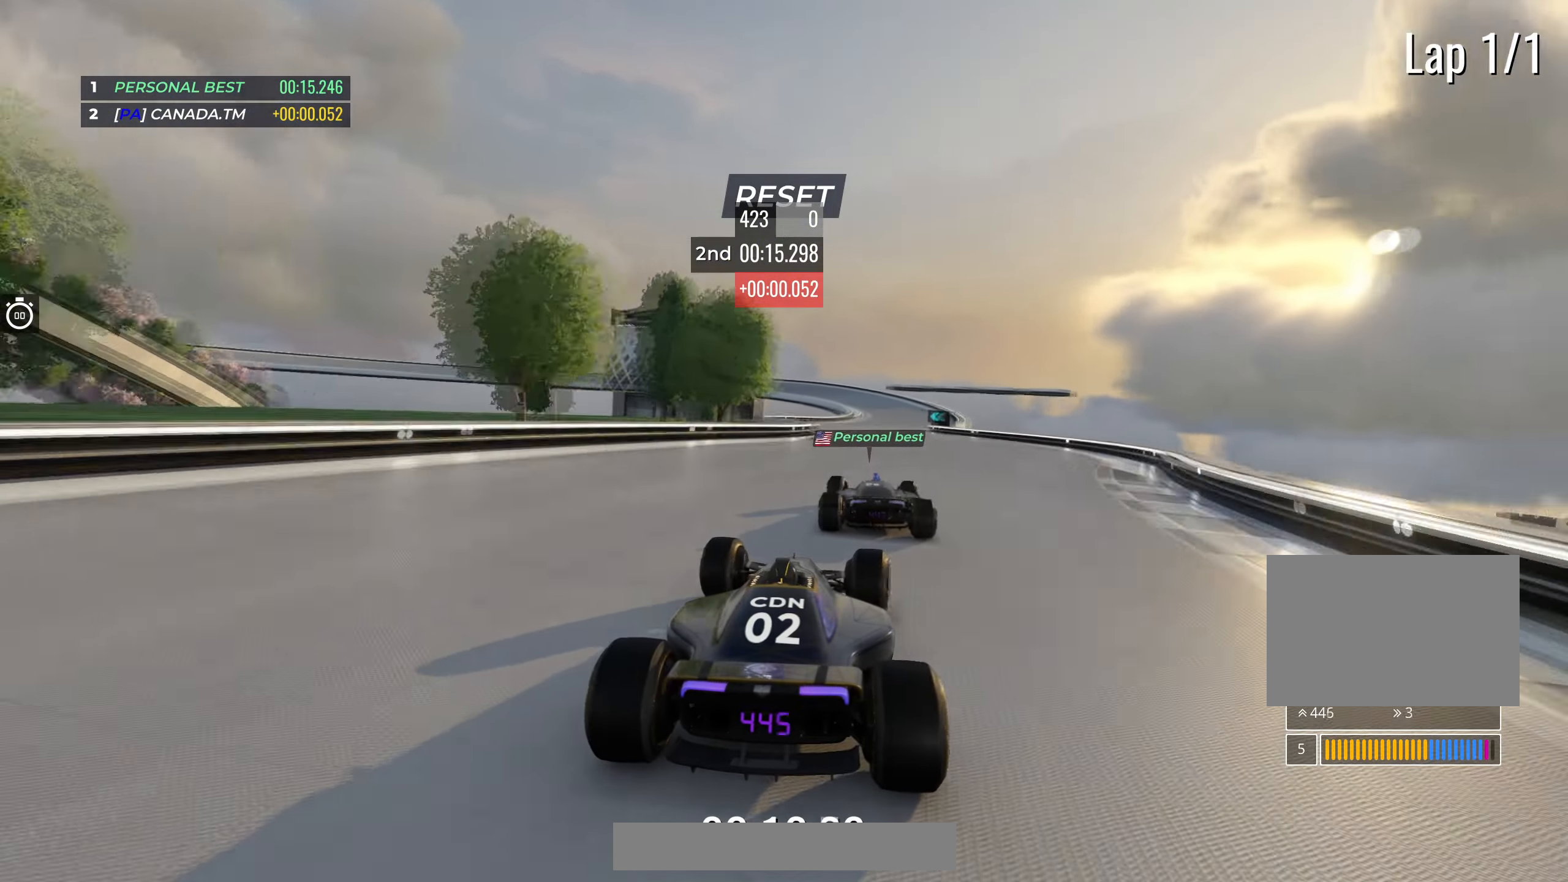
{"keys": ["up"], "events": [[33, "right", "down"], [217, "right", "up"], [350, "right", "down"], [433, "right", "up"]]}
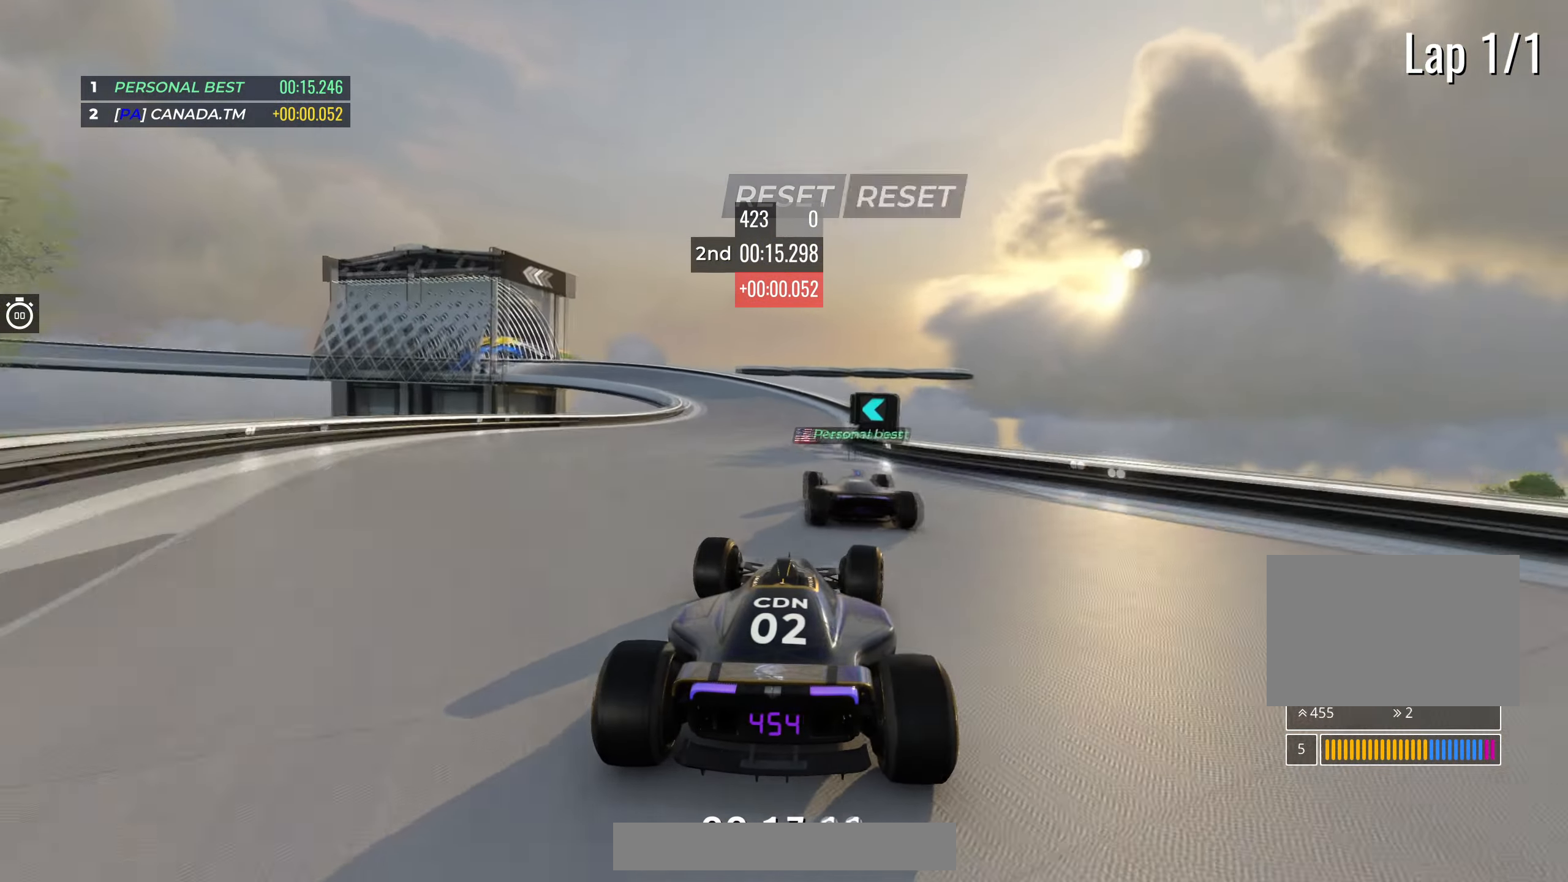
{"keys": ["left", "up"], "events": [[100, "left", "down"]]}
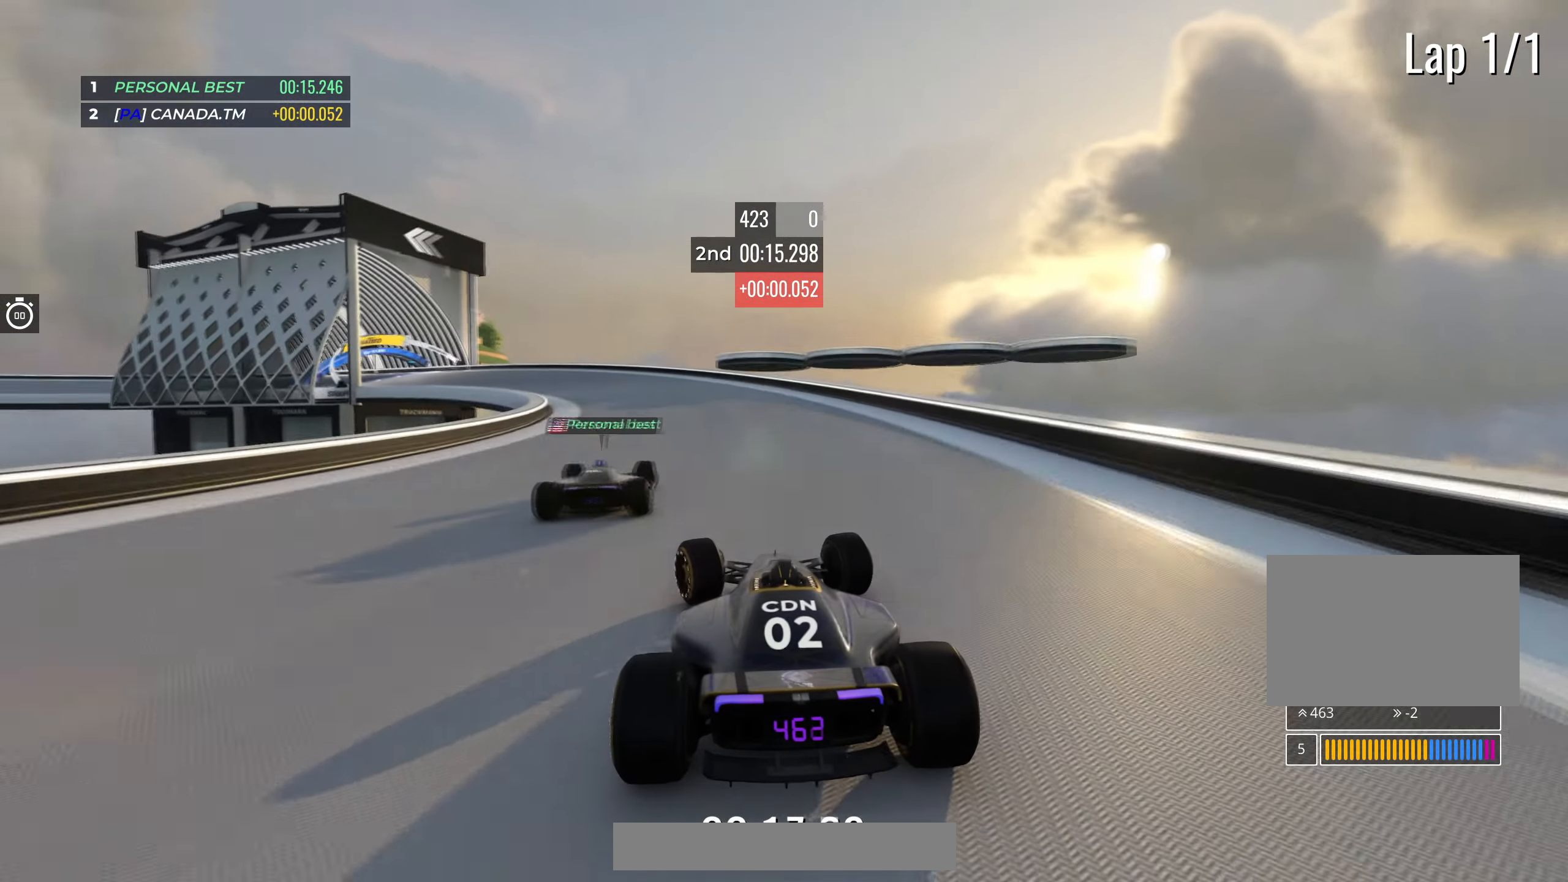
{"keys": ["left", "up"], "events": []}
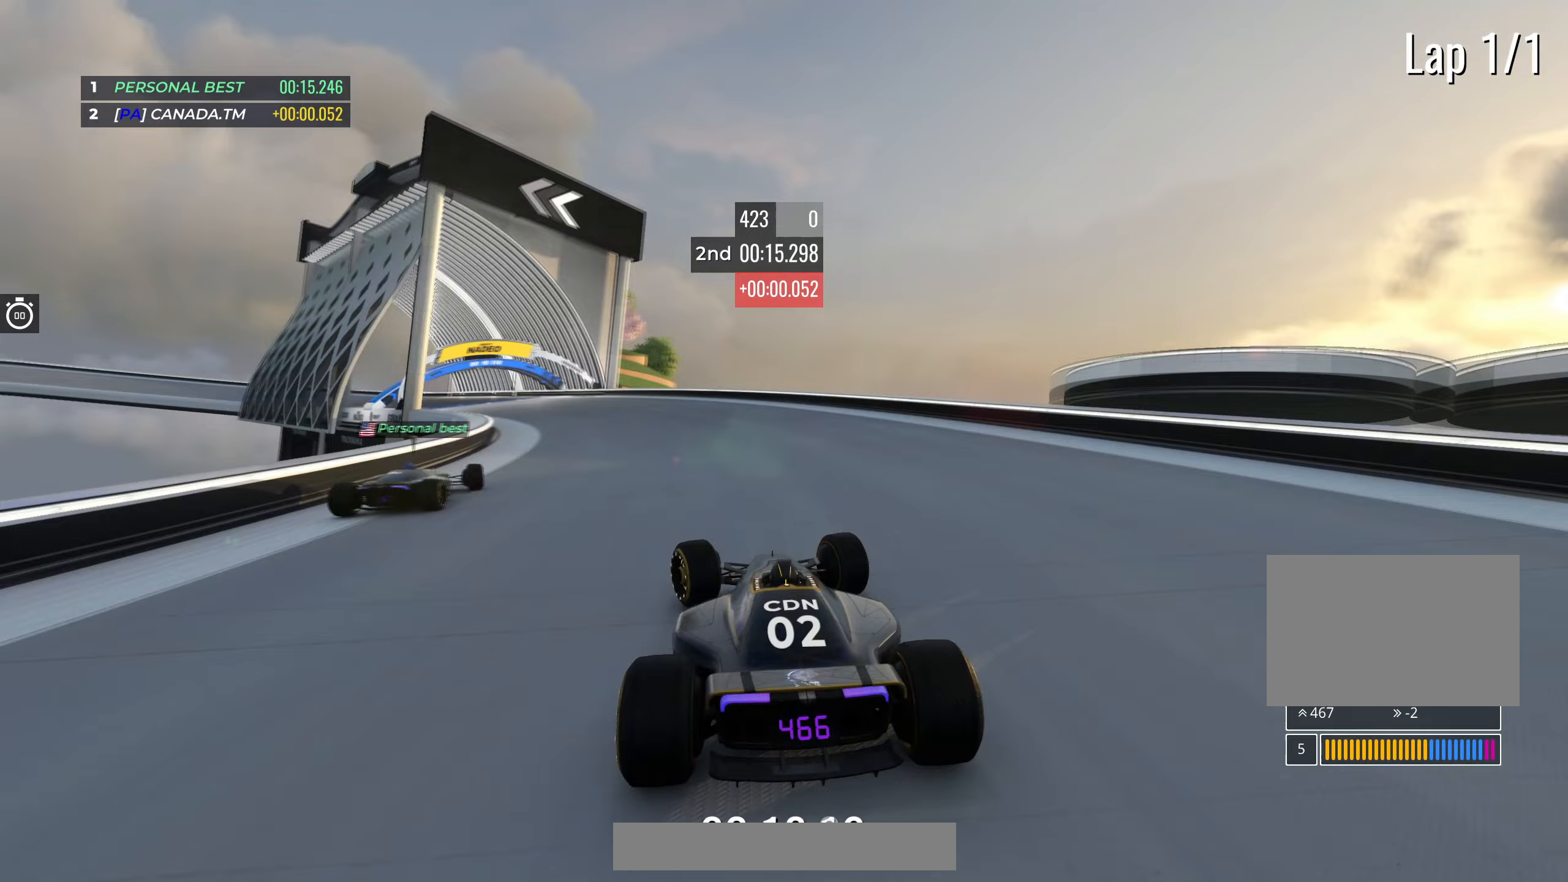
{"keys": ["left", "up"], "events": []}
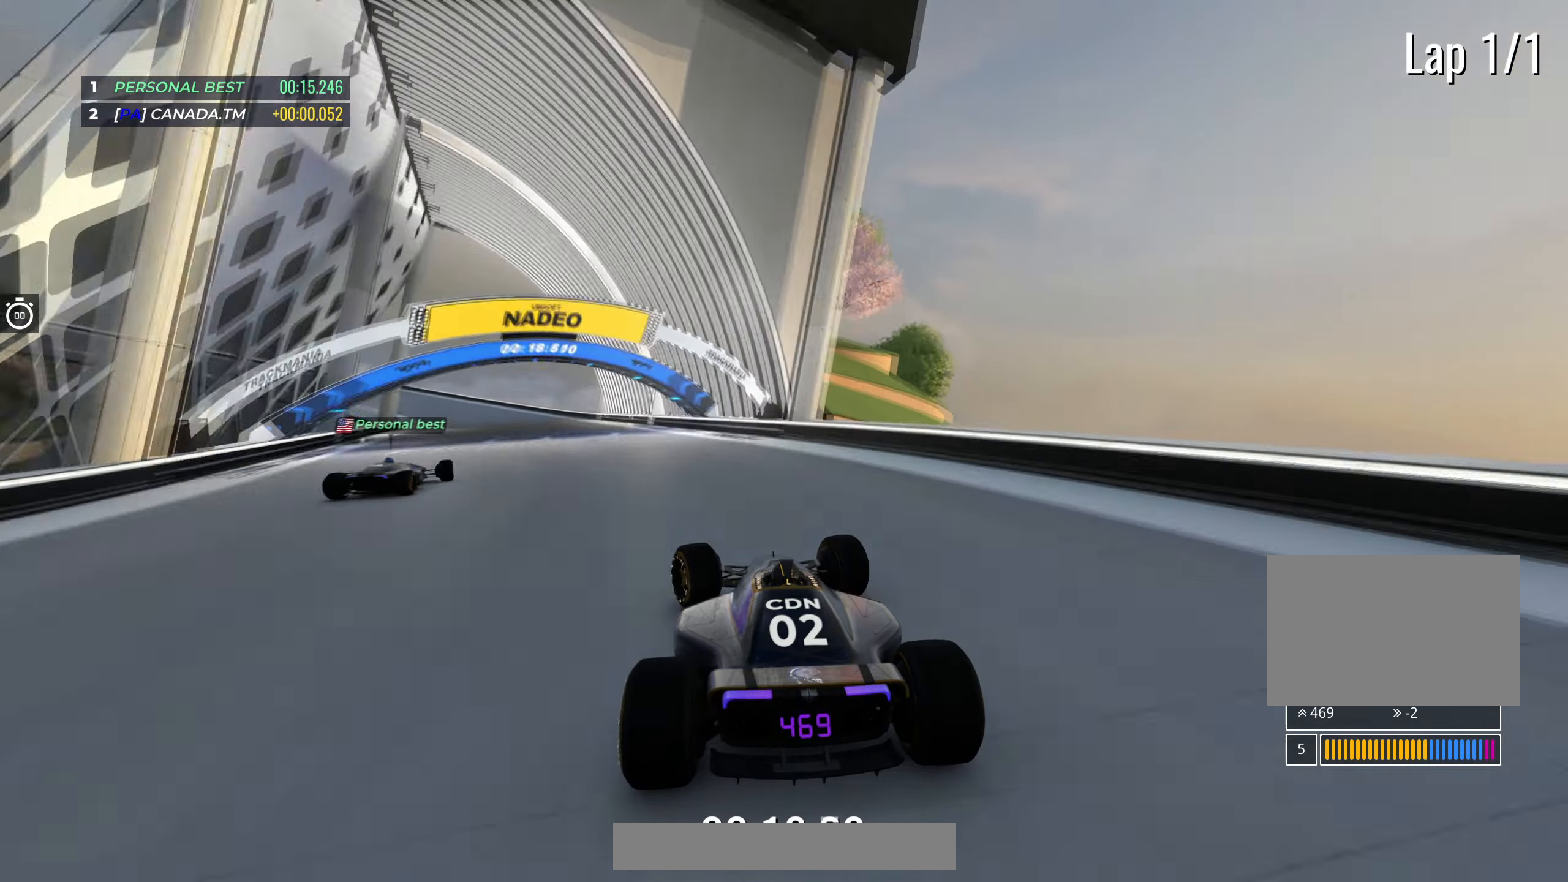
{"keys": ["left", "up"], "events": []}
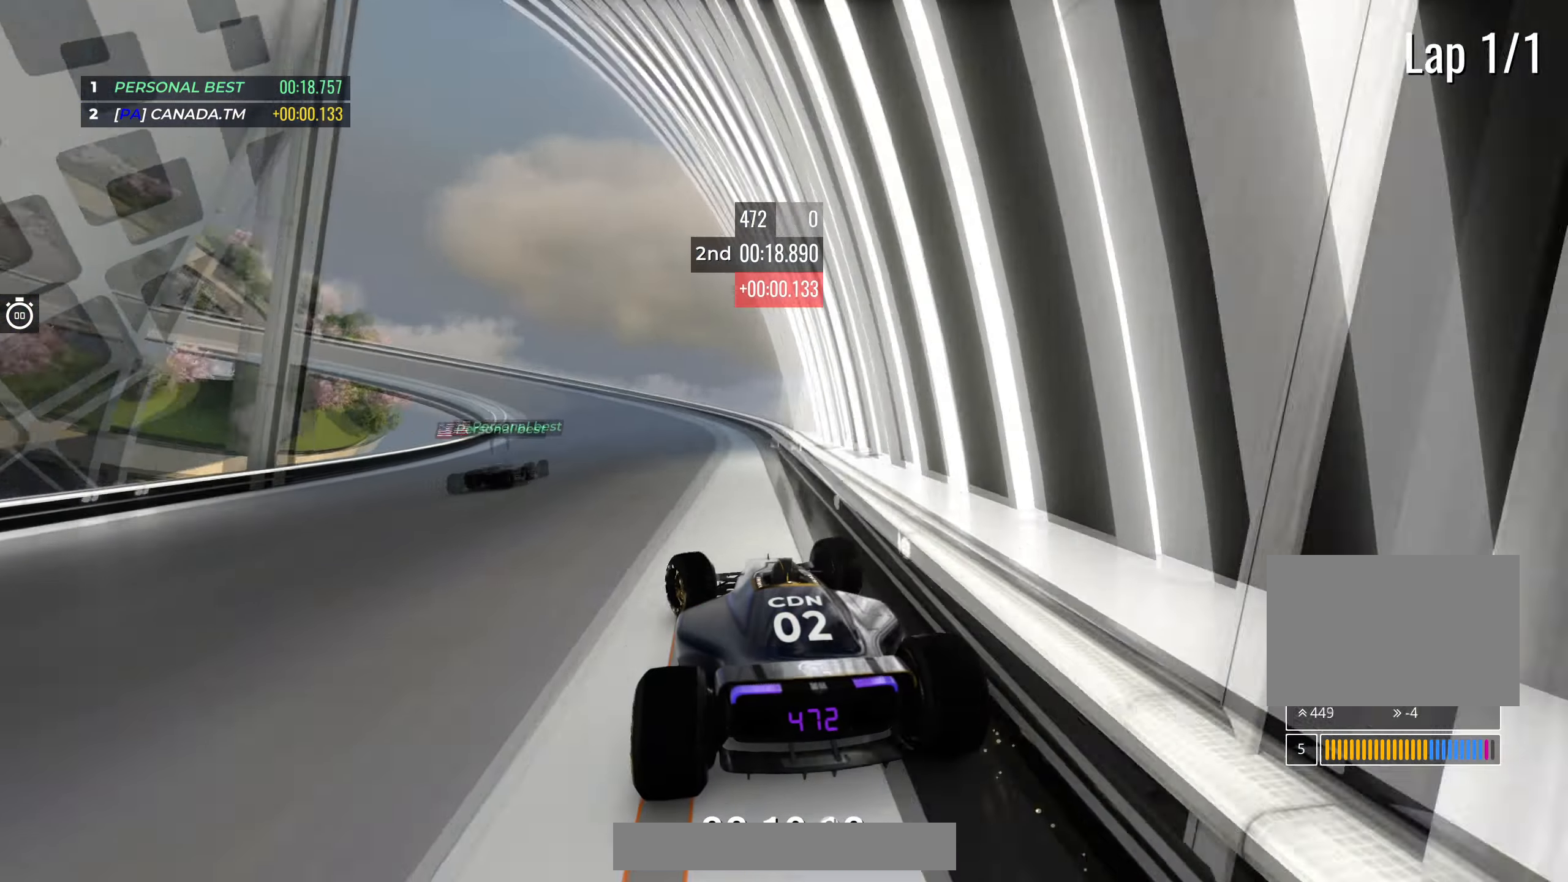
{"keys": ["up"], "events": [[433, "left", "up"]]}
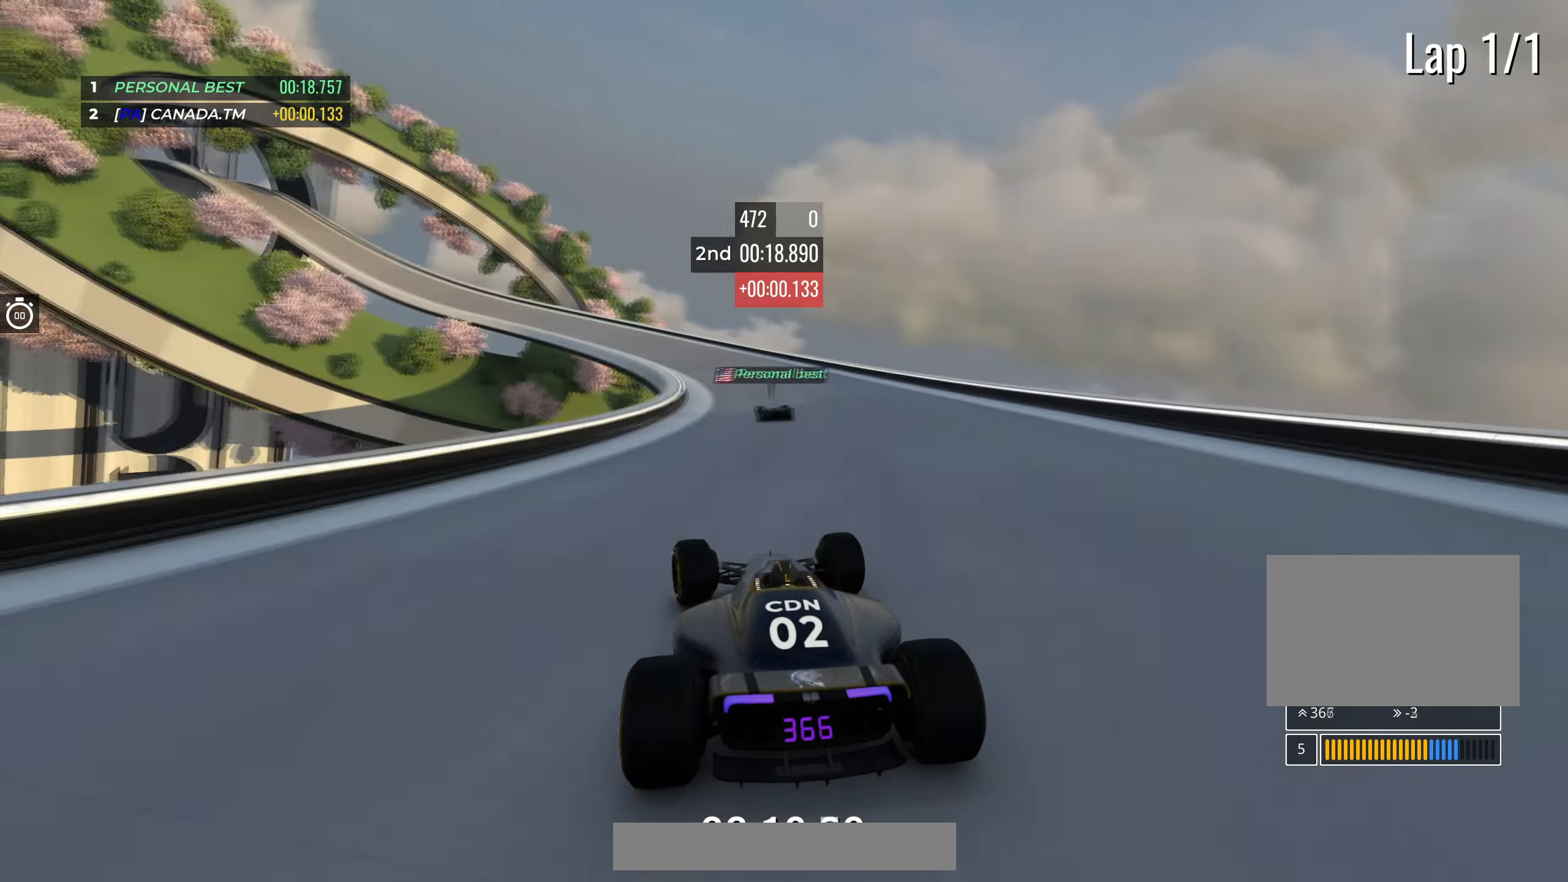
{"keys": [], "events": [[117, "up", "up"]]}
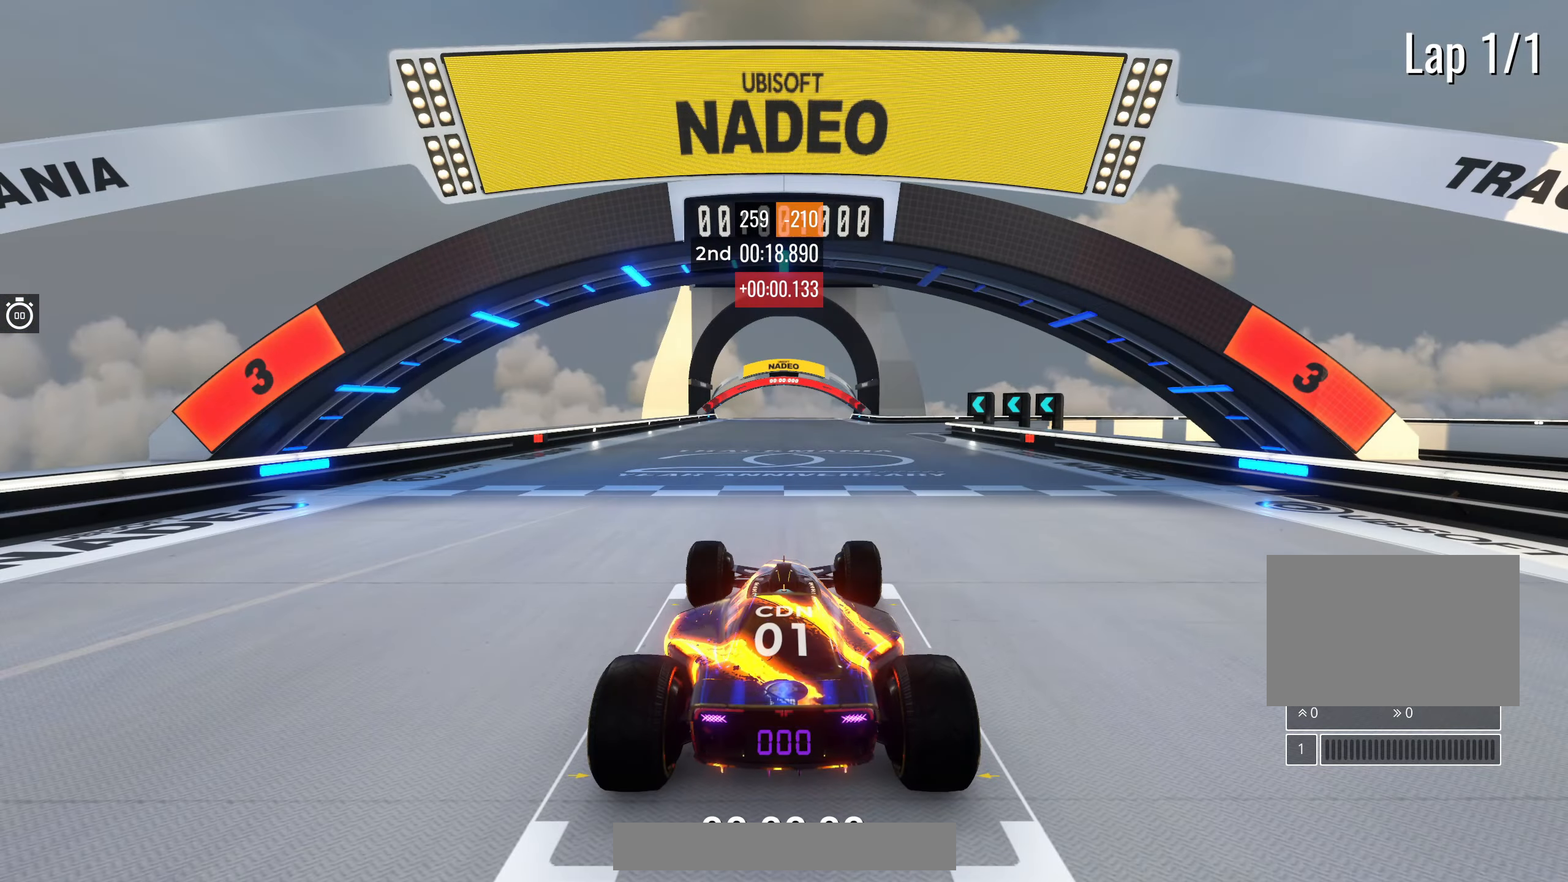
{"keys": [], "events": []}
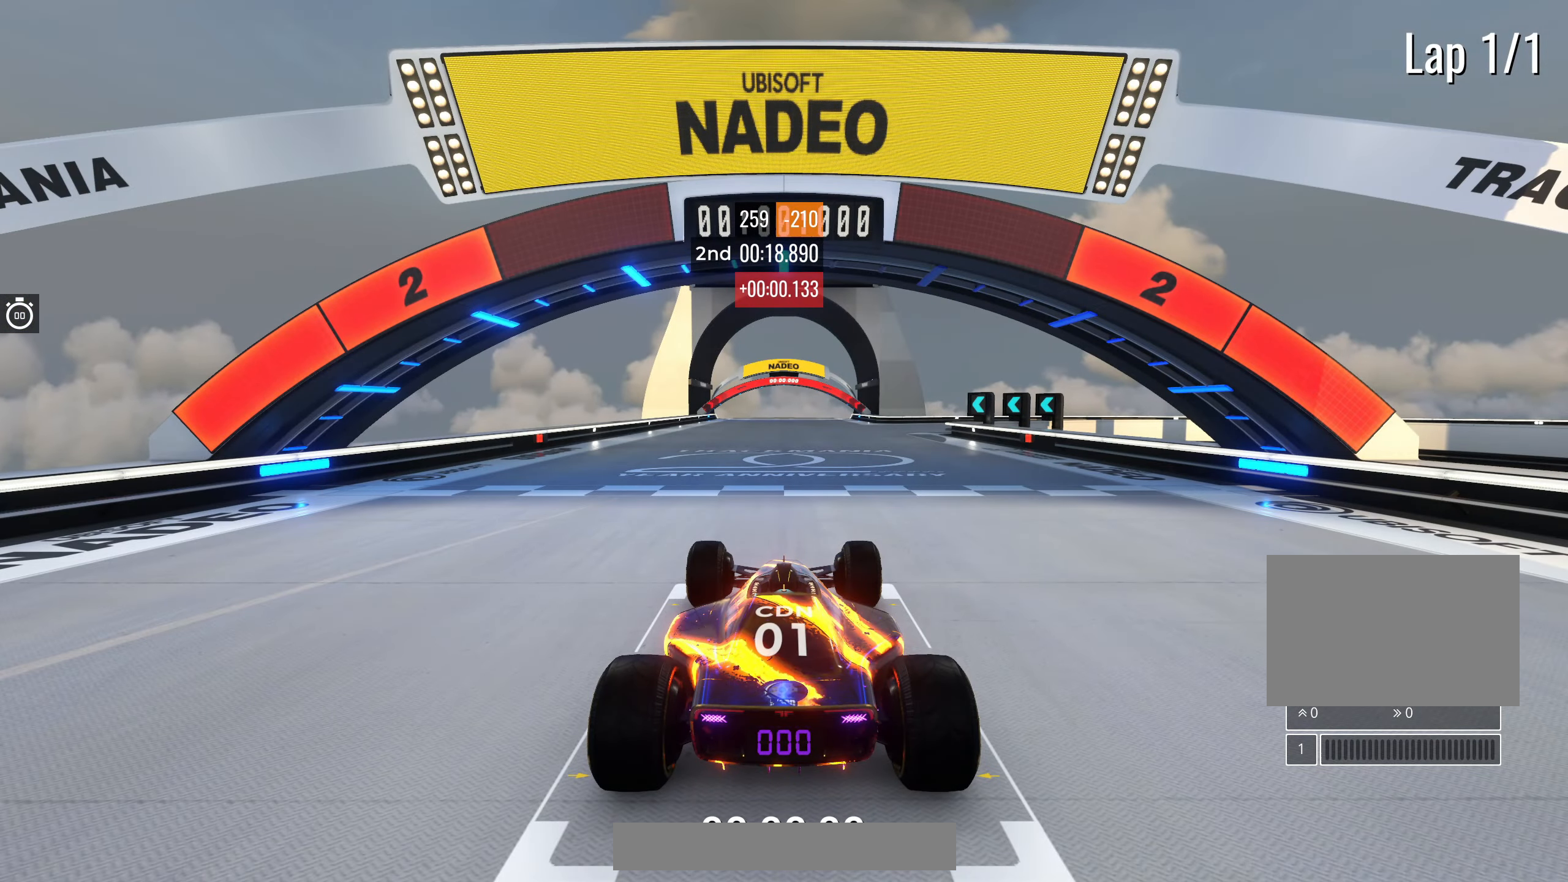
{"keys": [], "events": []}
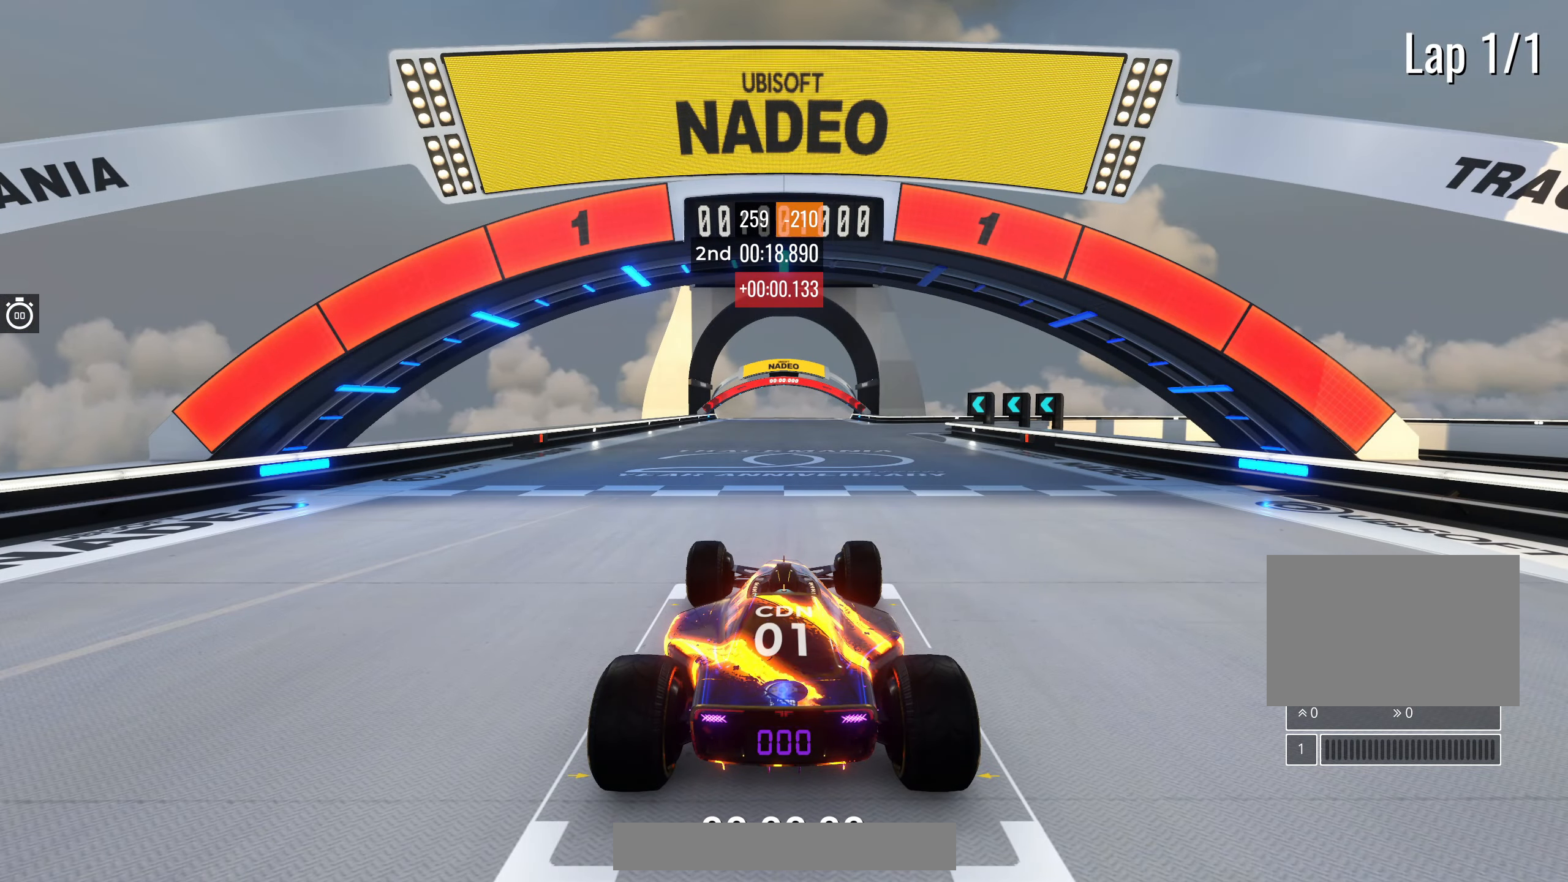
{"keys": ["up"], "events": [[200, "up", "down"]]}
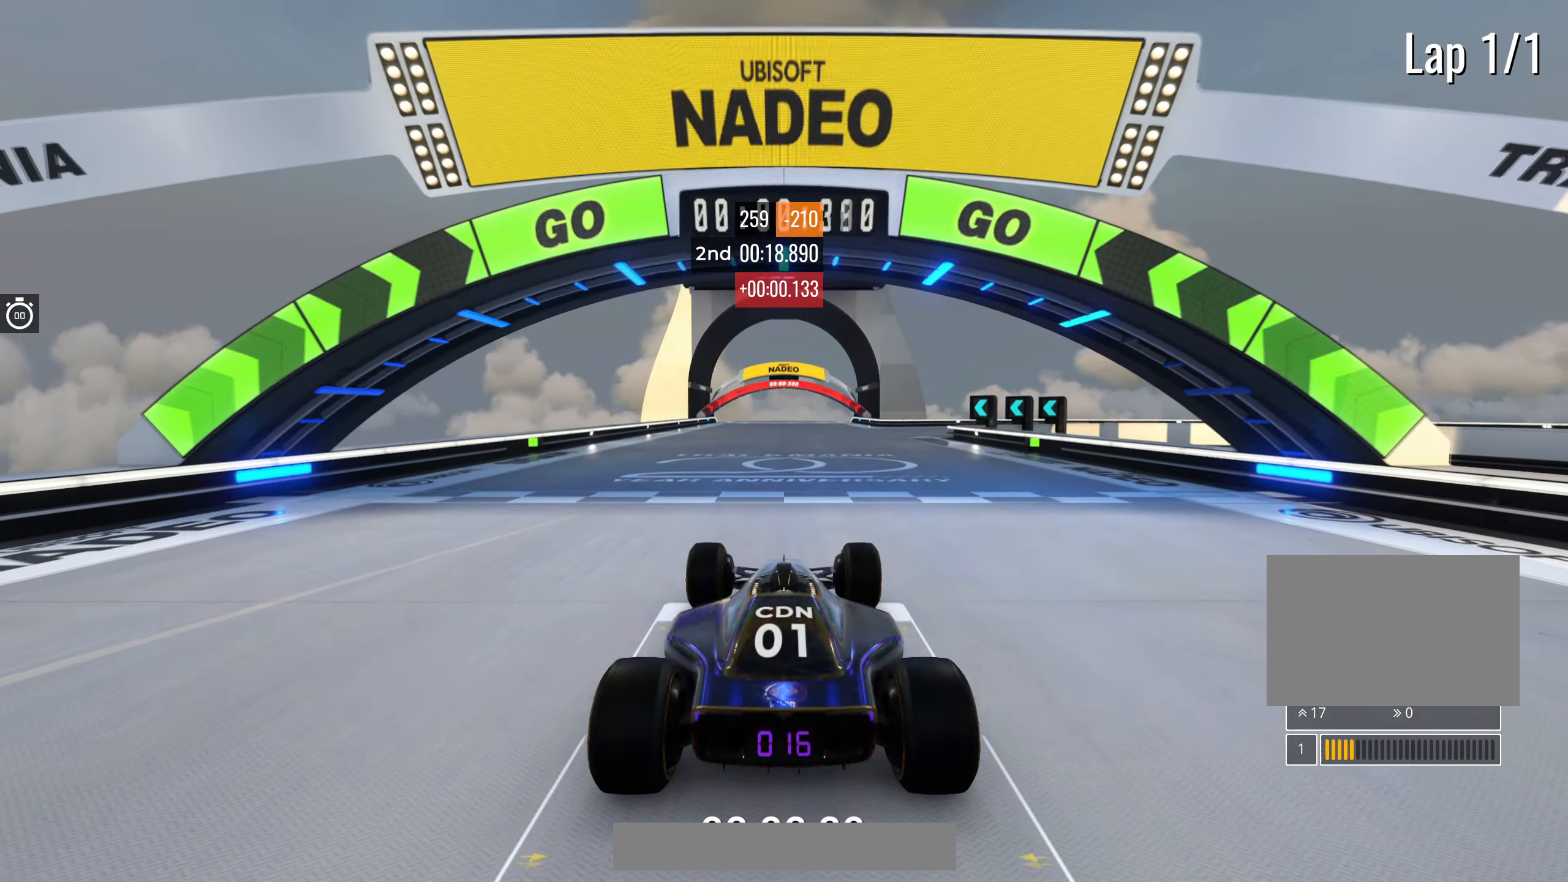
{"keys": ["up"], "events": []}
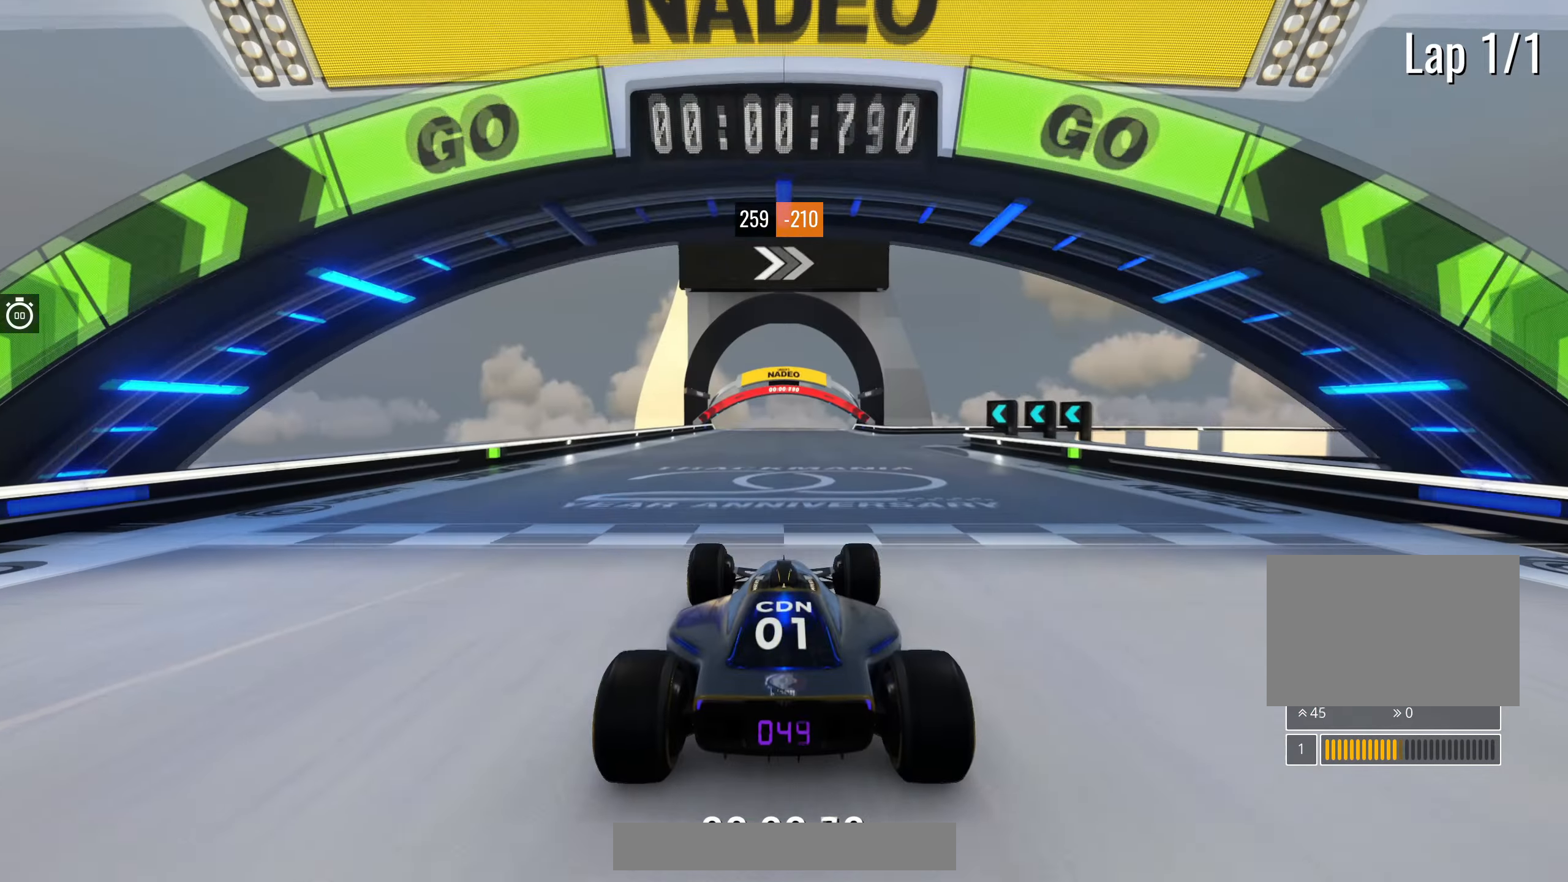
{"keys": ["up"], "events": [[233, "right", "down"], [350, "right", "up"]]}